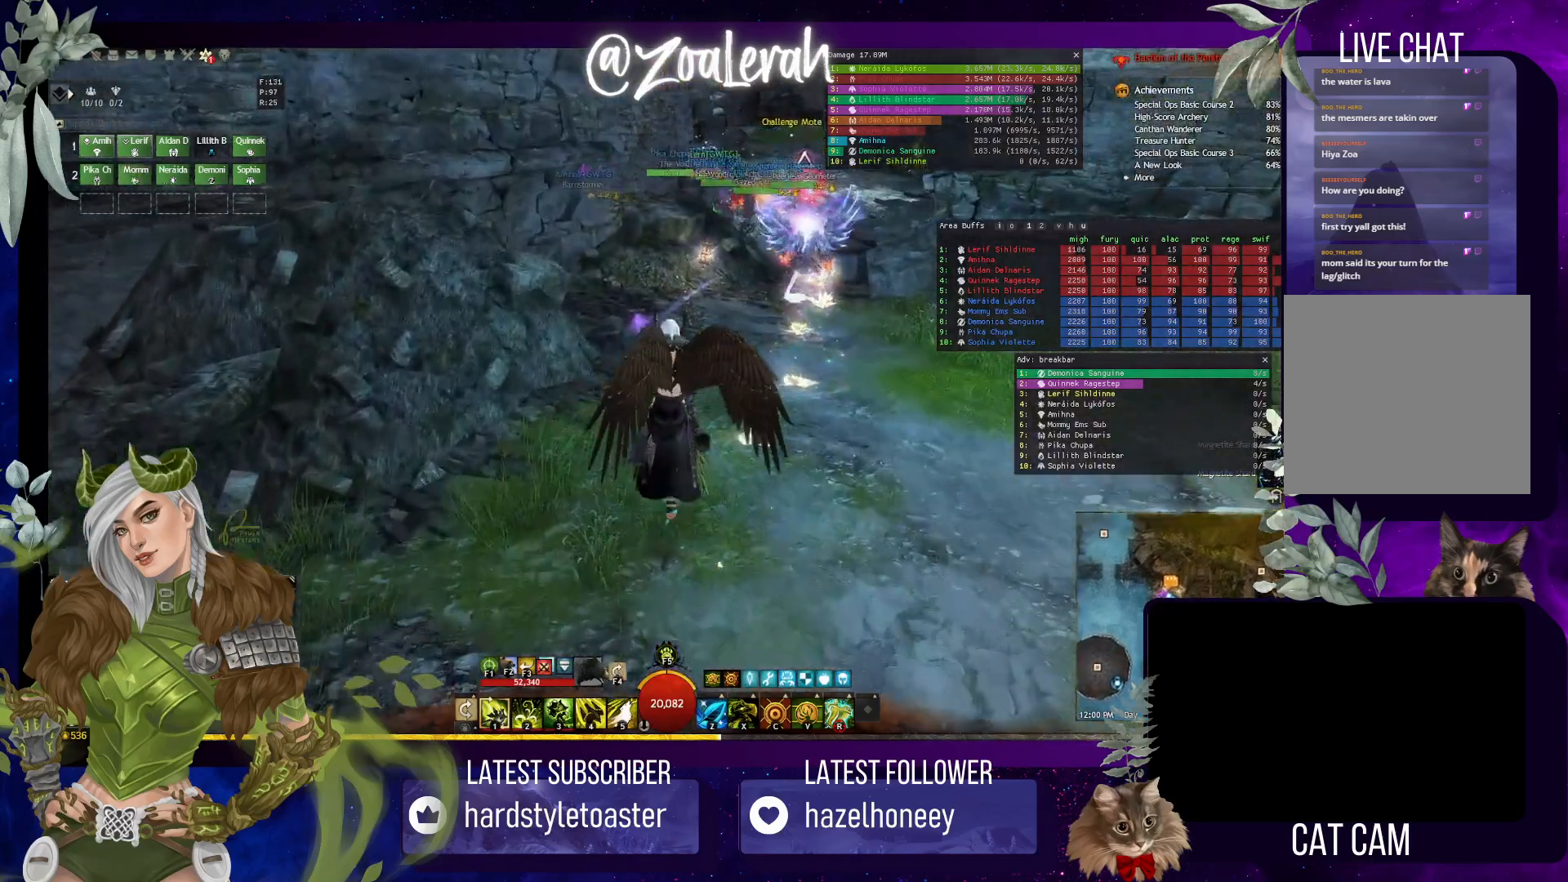
Gameplay with keyboard; each line is a JSON object with the keys held at the frame after it. "events" lists presses ("down") and releases ("up") of "1", "2", "3", "4", "5", "a", "alt", "b", "c", "caps_lock", "ctrl", "d", "e", "f", "g", "q", "r", "s", "shift", "space", "t", "tab", "tilde", "v", "w", "x" and "z" between this image and that frame as [ms after this image, input, new state], when the widget could be followed in between. No other keys are recorded. Mouse input is not recorded.
{"keys": ["w"], "events": [[300, "w", "down"]]}
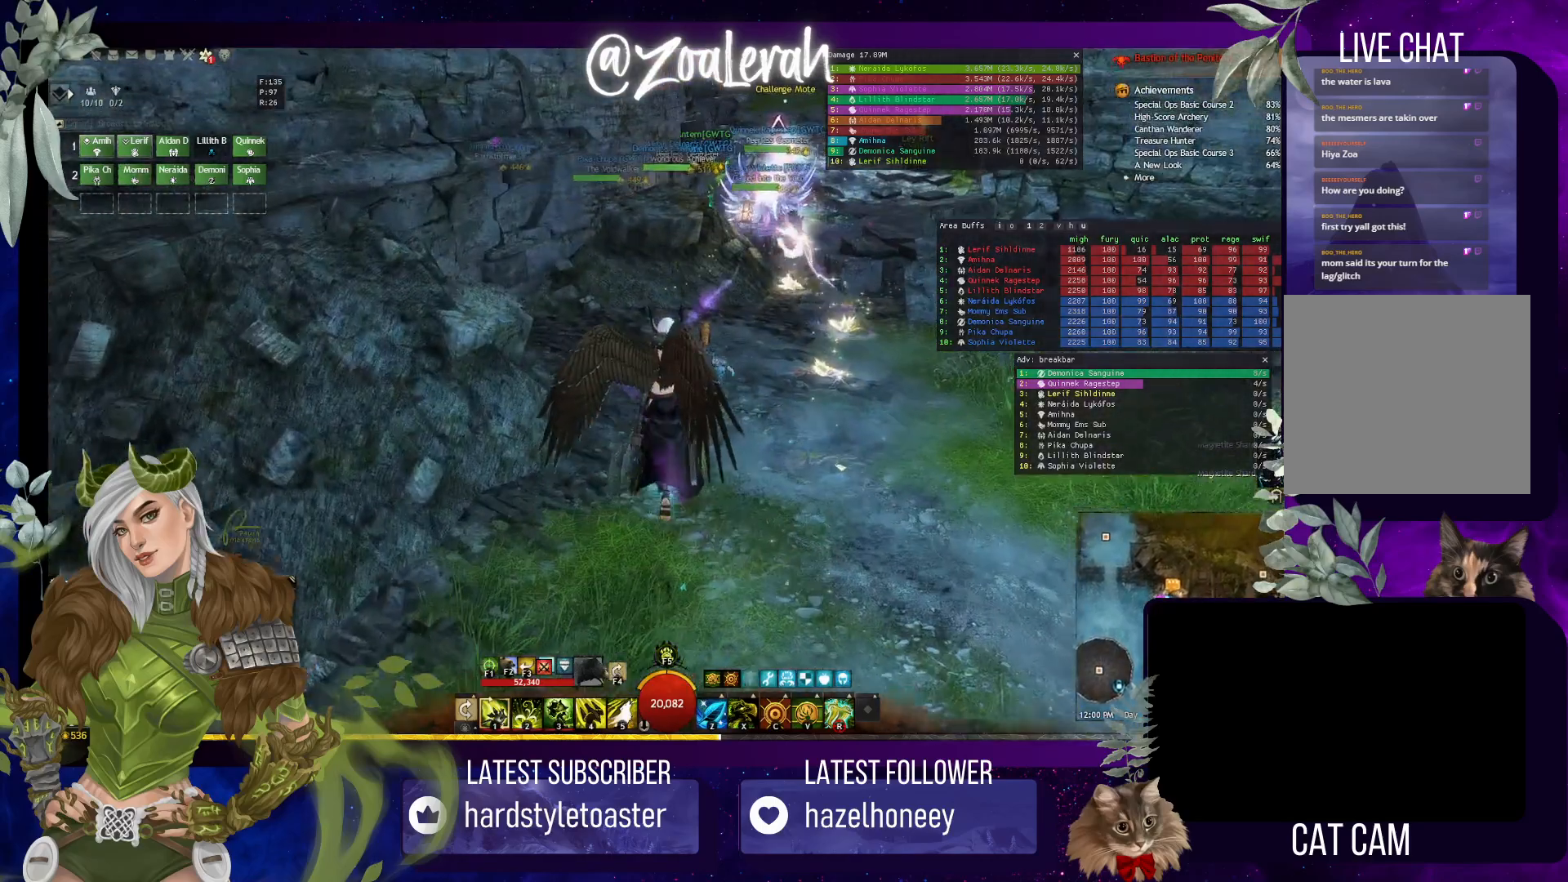
{"keys": ["d", "w"], "events": [[217, "d", "down"]]}
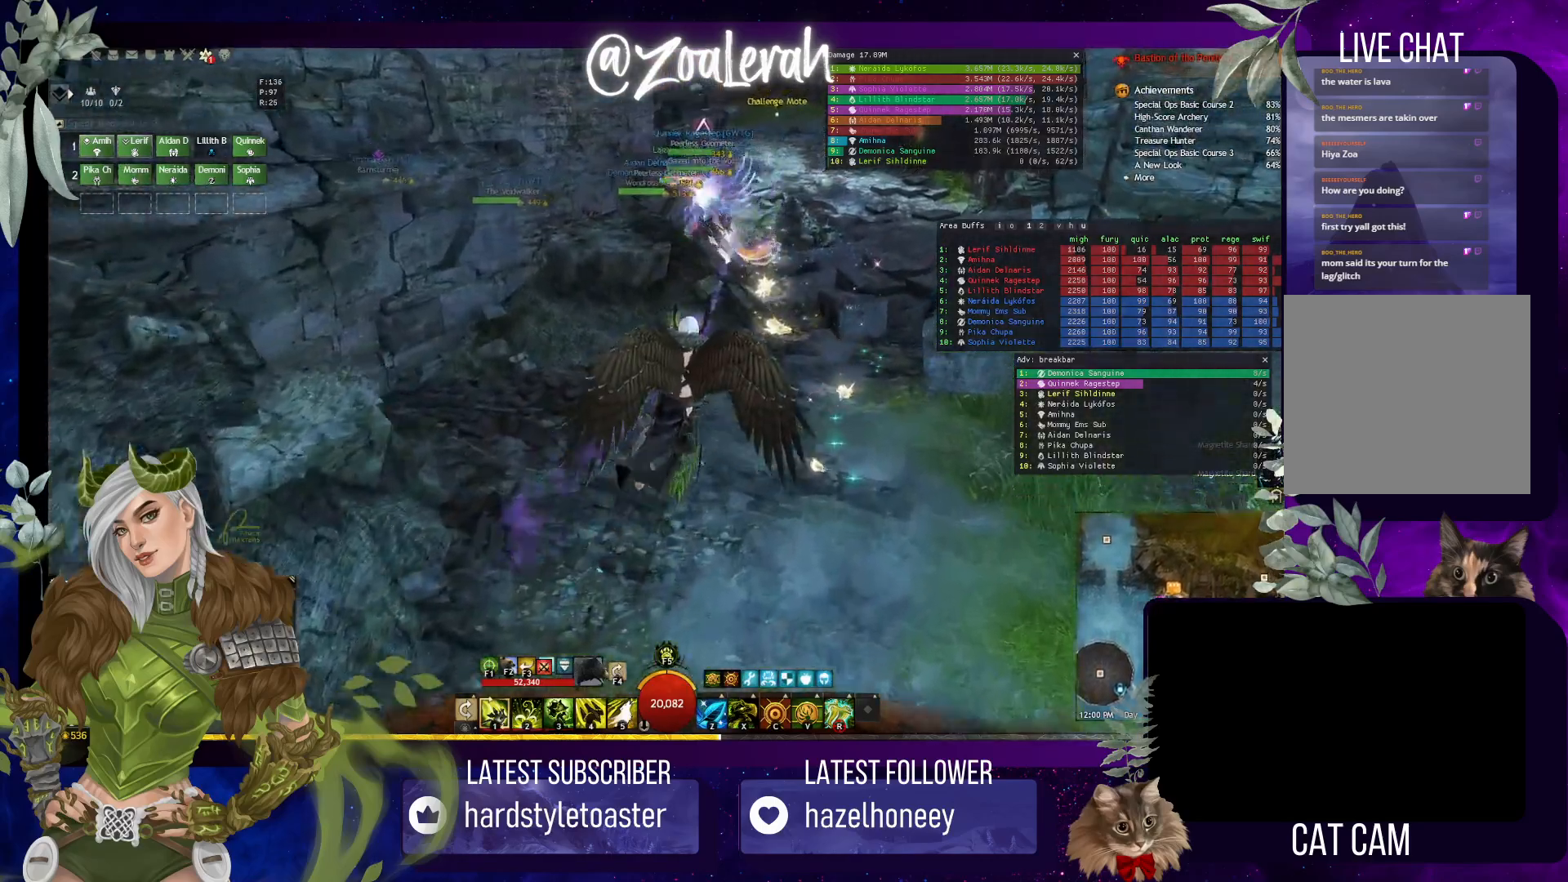
{"keys": ["w"], "events": [[67, "d", "up"]]}
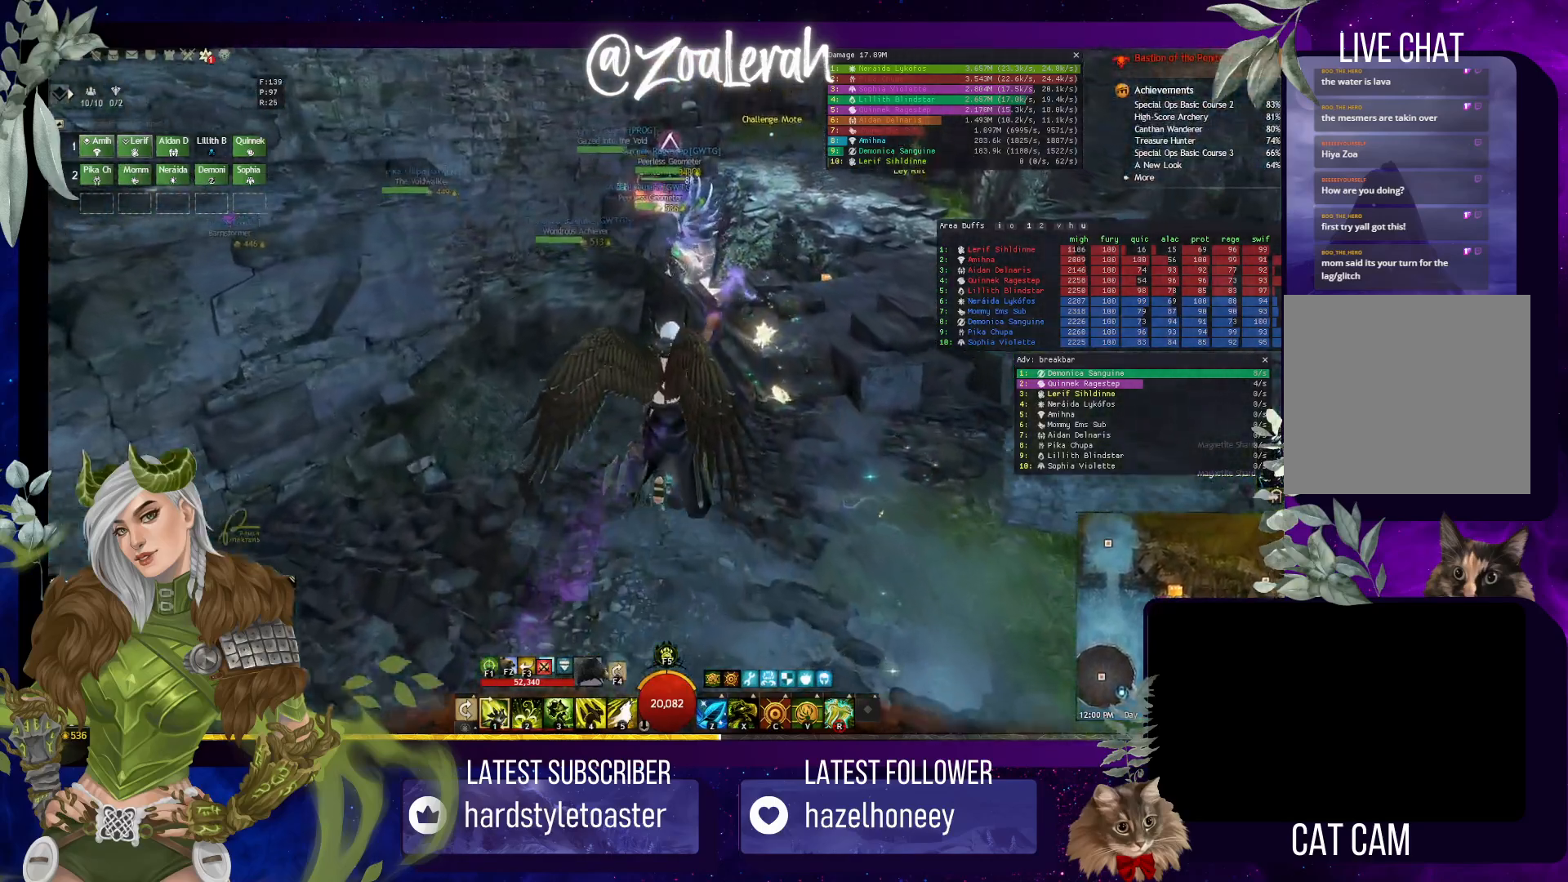
{"keys": ["d", "space", "w"], "events": [[150, "space", "down"], [250, "space", "up"], [267, "d", "down"], [417, "space", "down"]]}
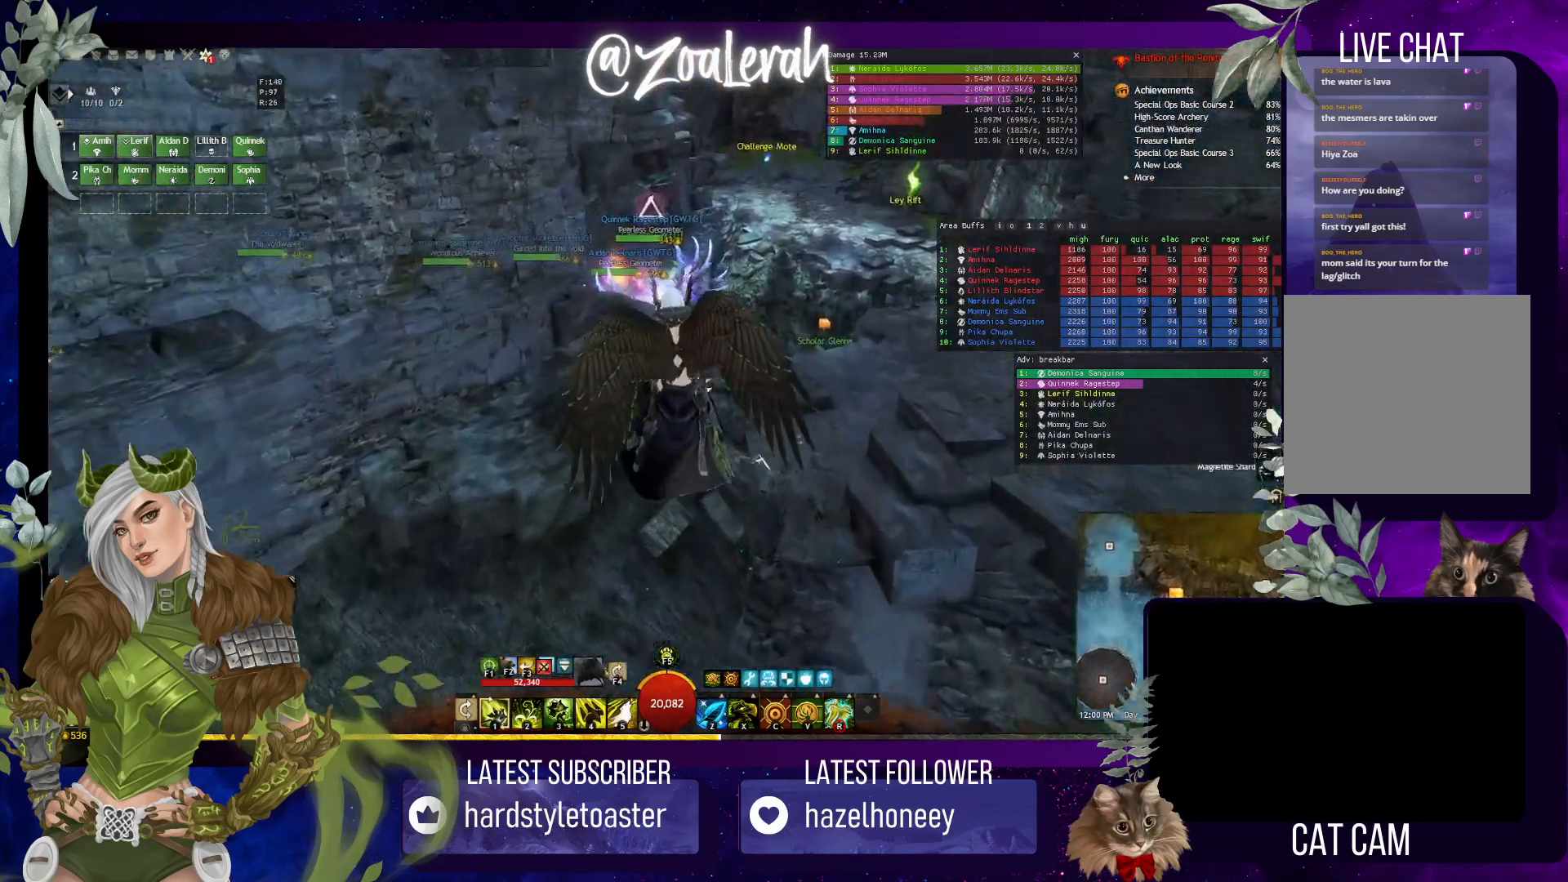
{"keys": ["d", "w"], "events": [[384, "space", "up"]]}
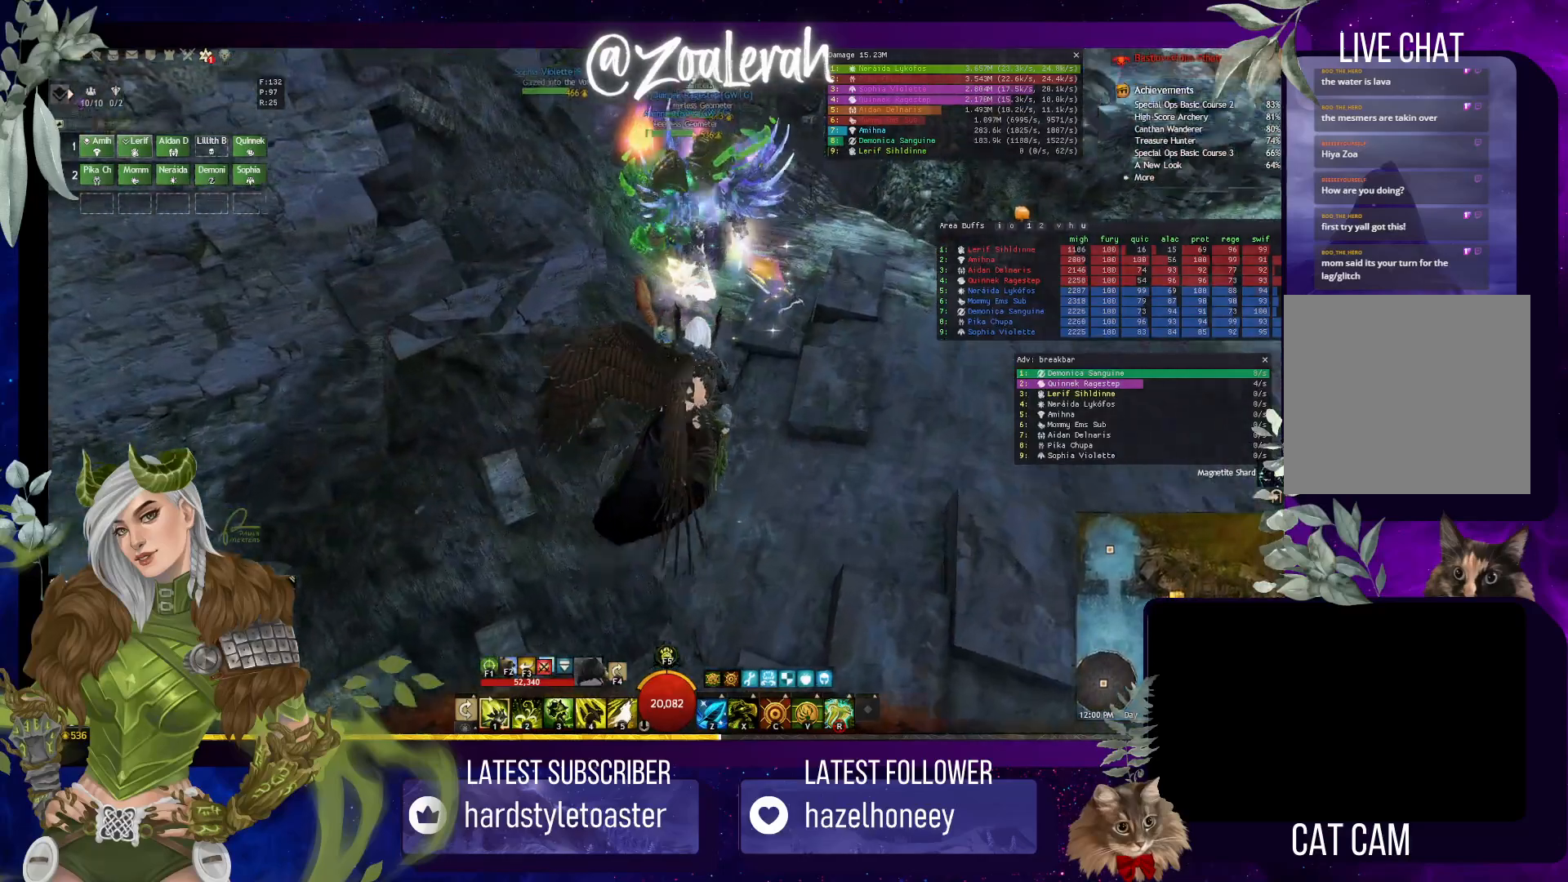
{"keys": ["w"], "events": [[117, "space", "down"], [284, "space", "up"], [384, "d", "up"]]}
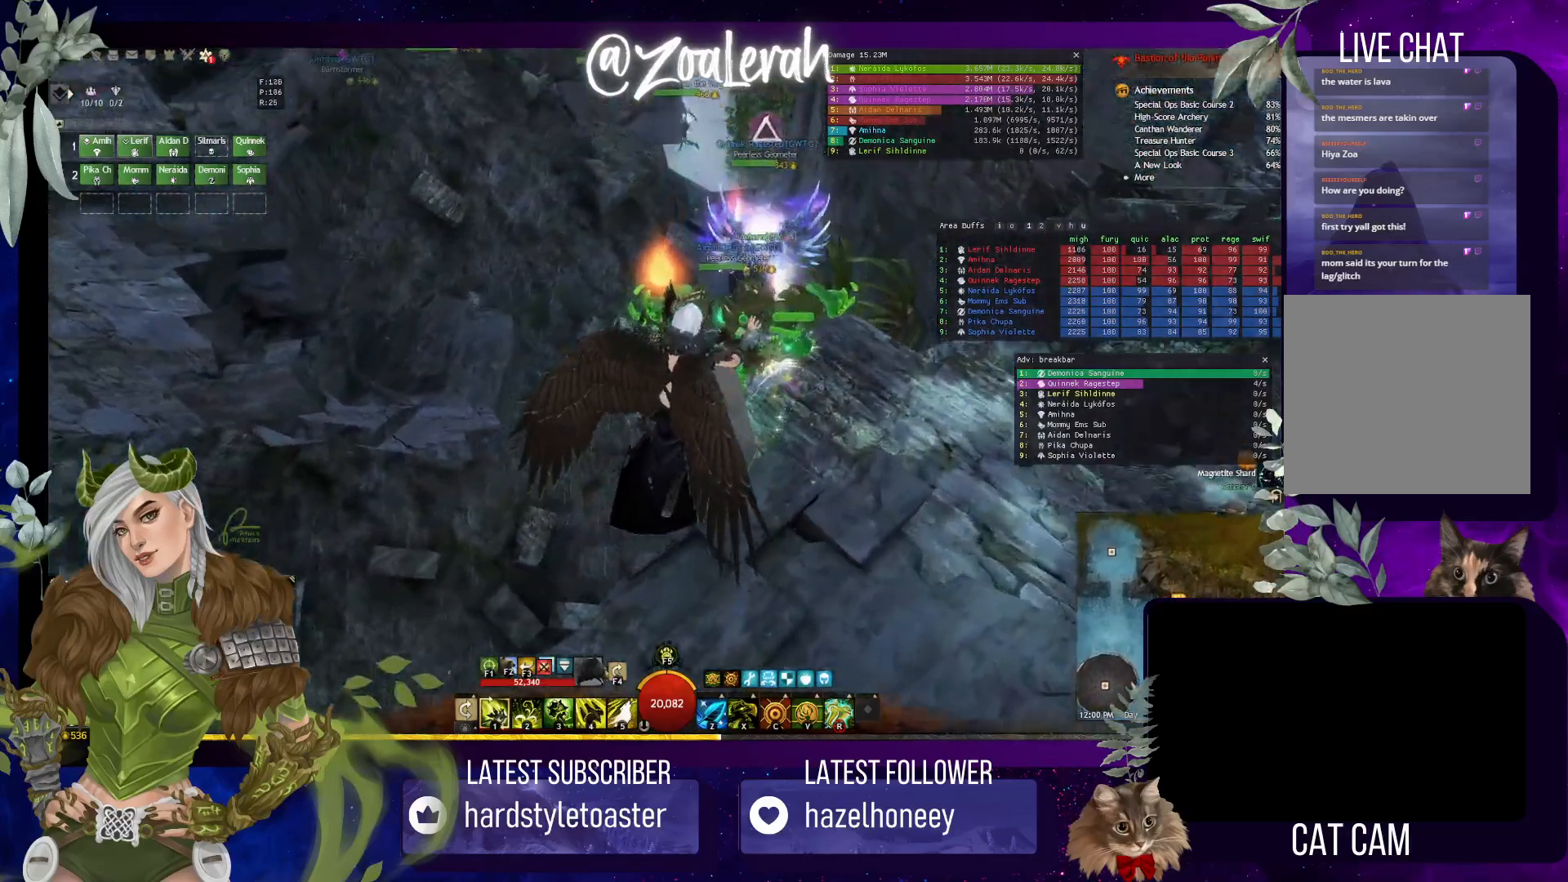
{"keys": ["d", "space", "w"], "events": [[417, "space", "down"], [450, "d", "down"]]}
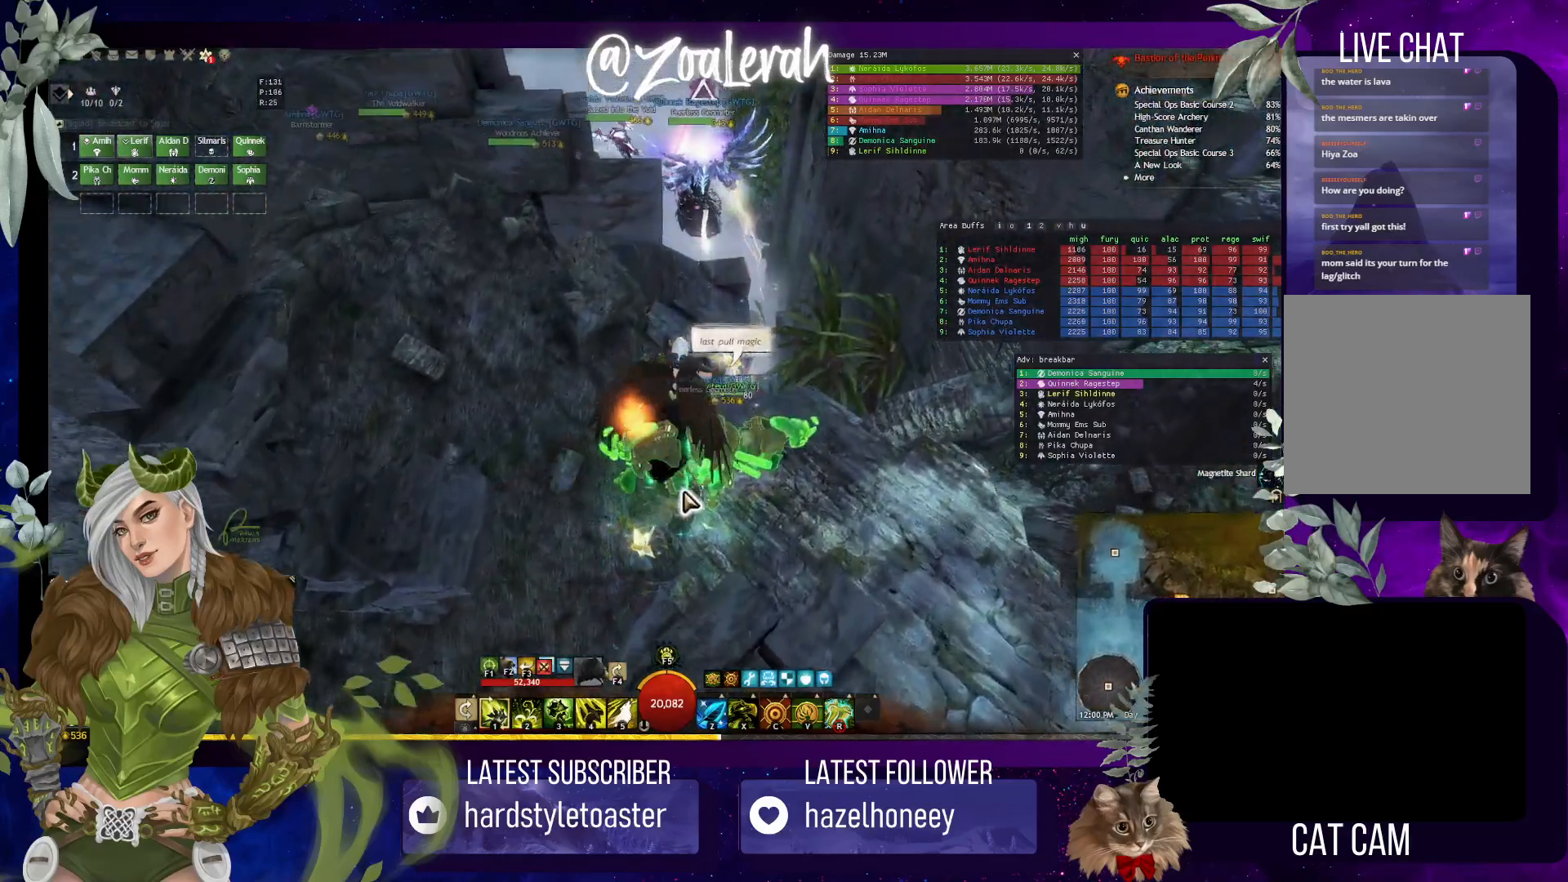
{"keys": ["w"], "events": [[17, "space", "up"], [184, "d", "up"]]}
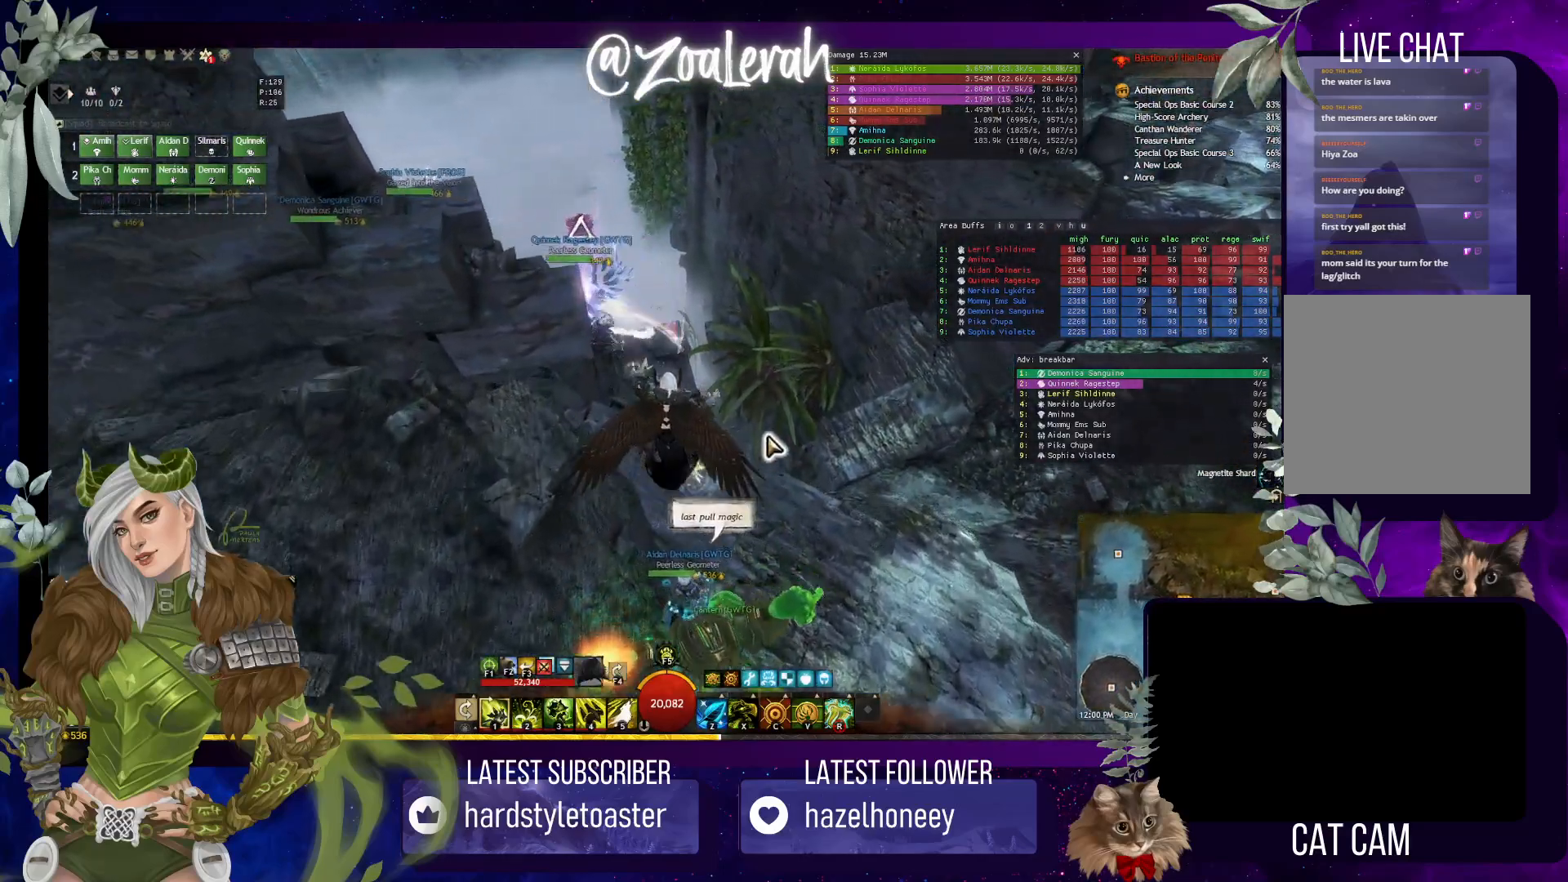
{"keys": ["w"], "events": [[50, "a", "down"], [367, "a", "up"]]}
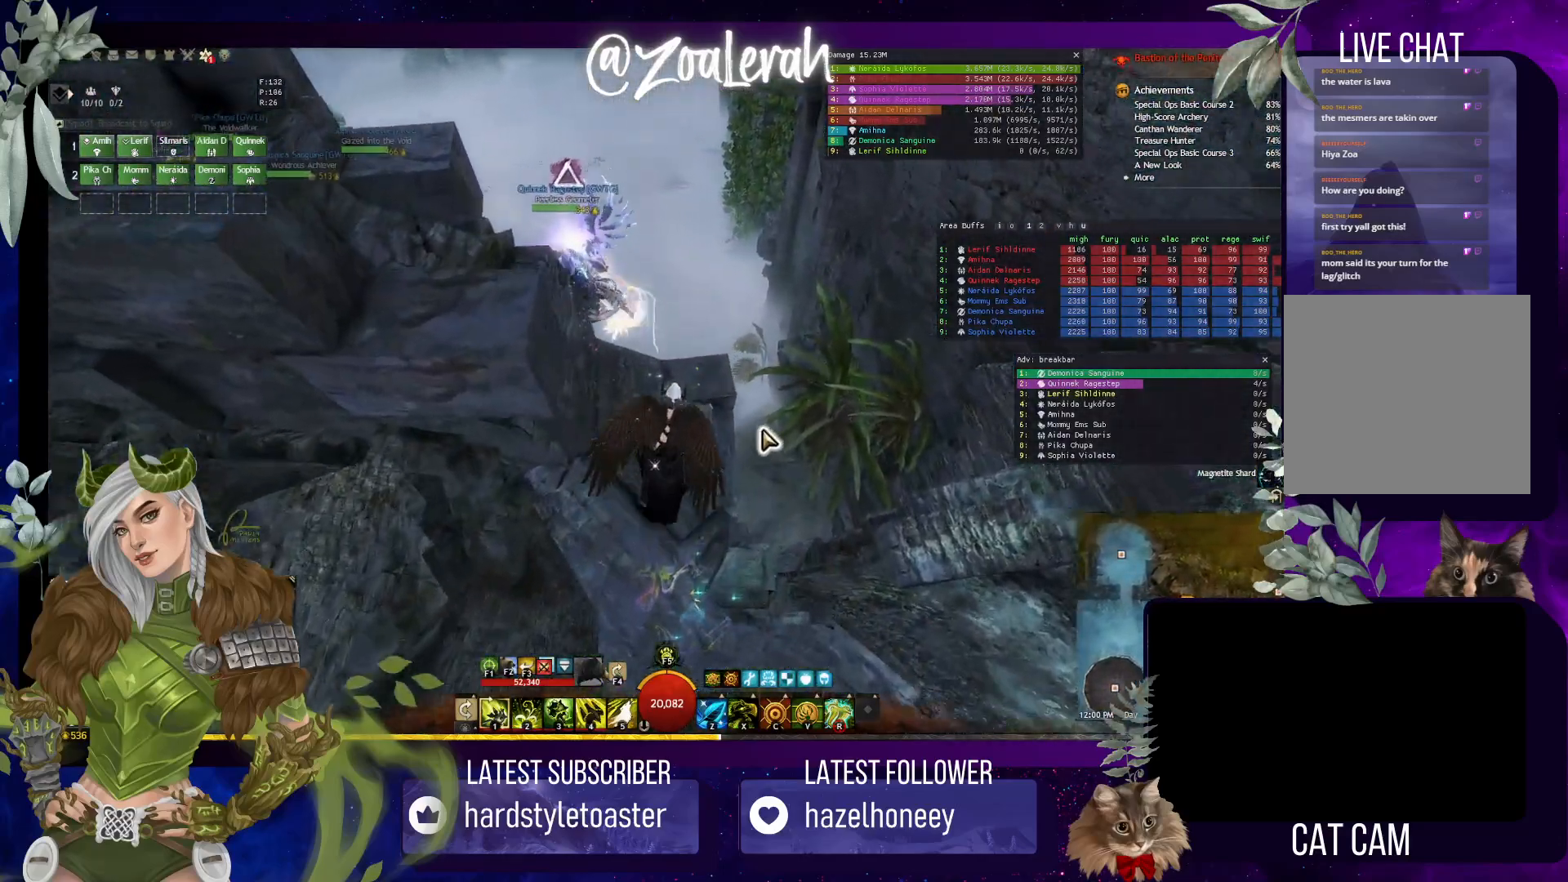
{"keys": ["space", "w"], "events": [[234, "space", "down"]]}
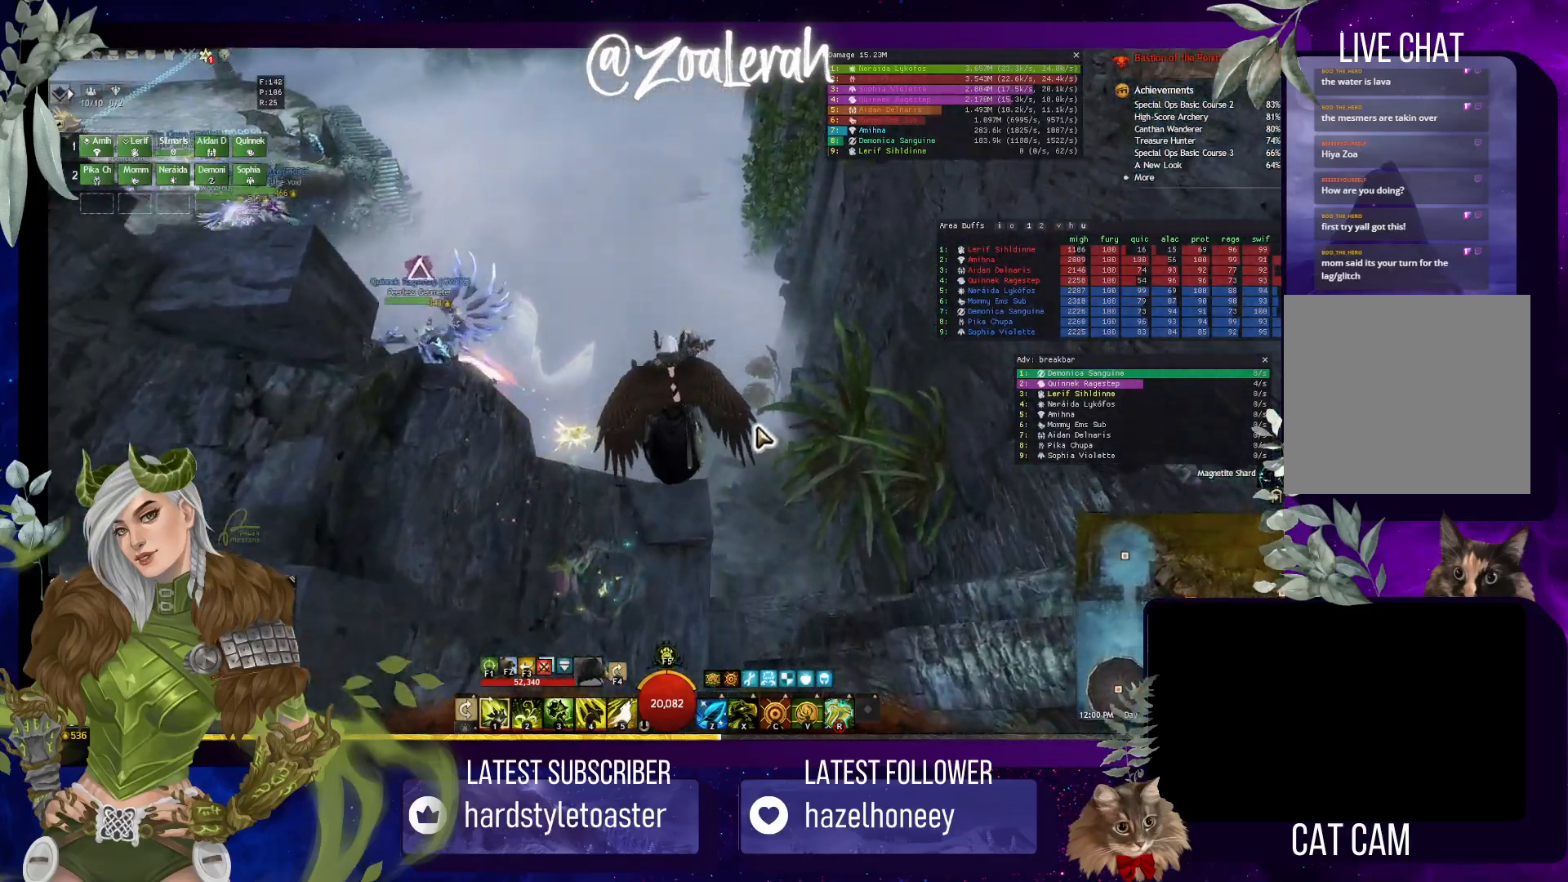
{"keys": ["a", "space", "w"], "events": [[134, "a", "down"]]}
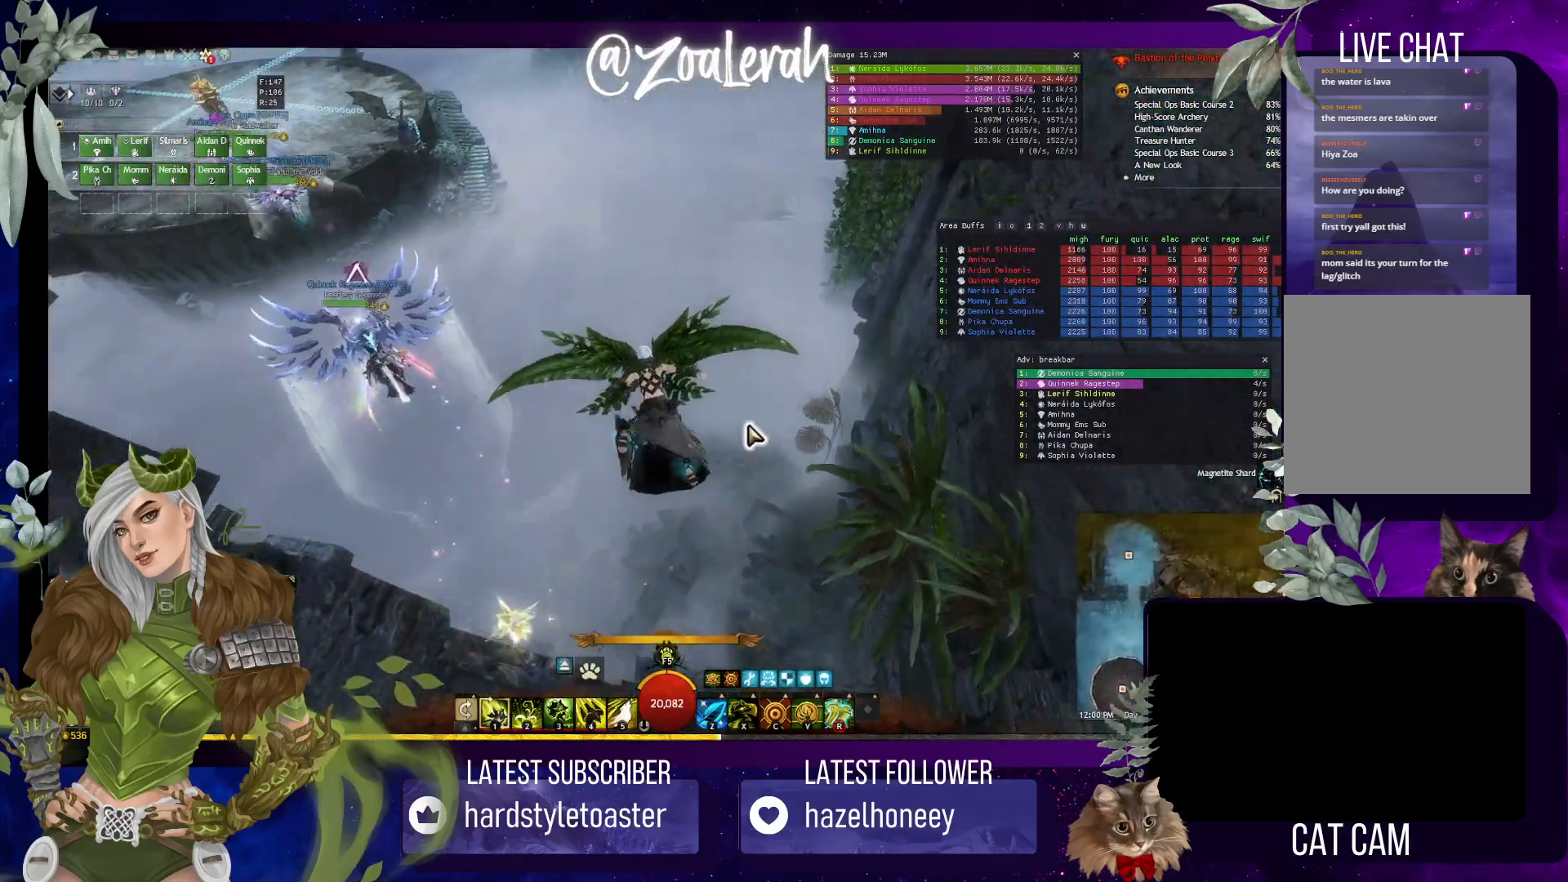
{"keys": ["a", "w"], "events": [[350, "space", "up"]]}
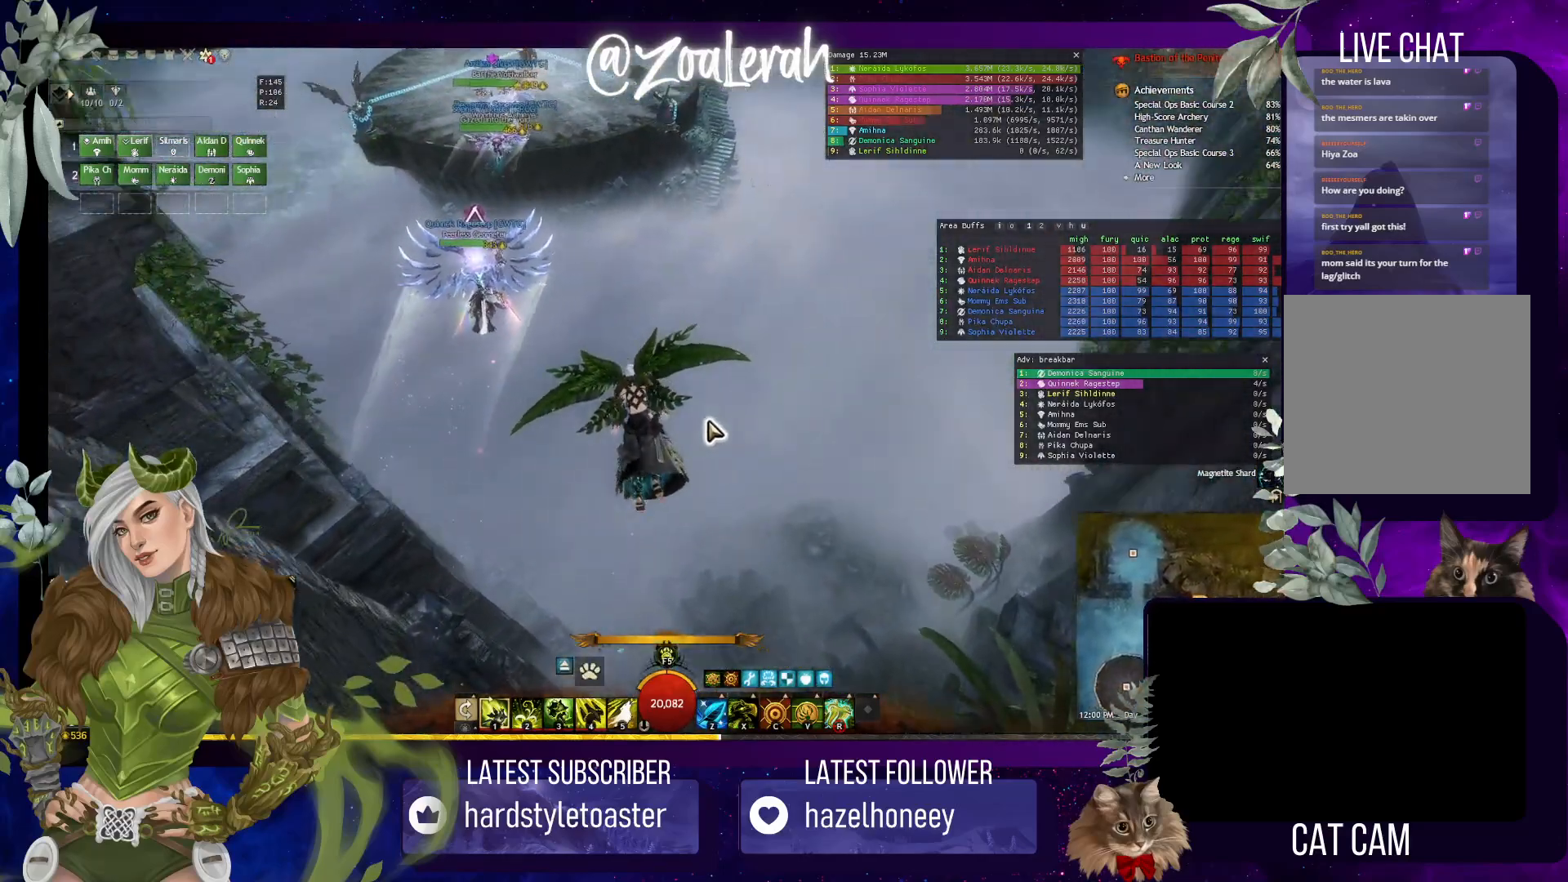
{"keys": ["w"], "events": [[50, "a", "up"]]}
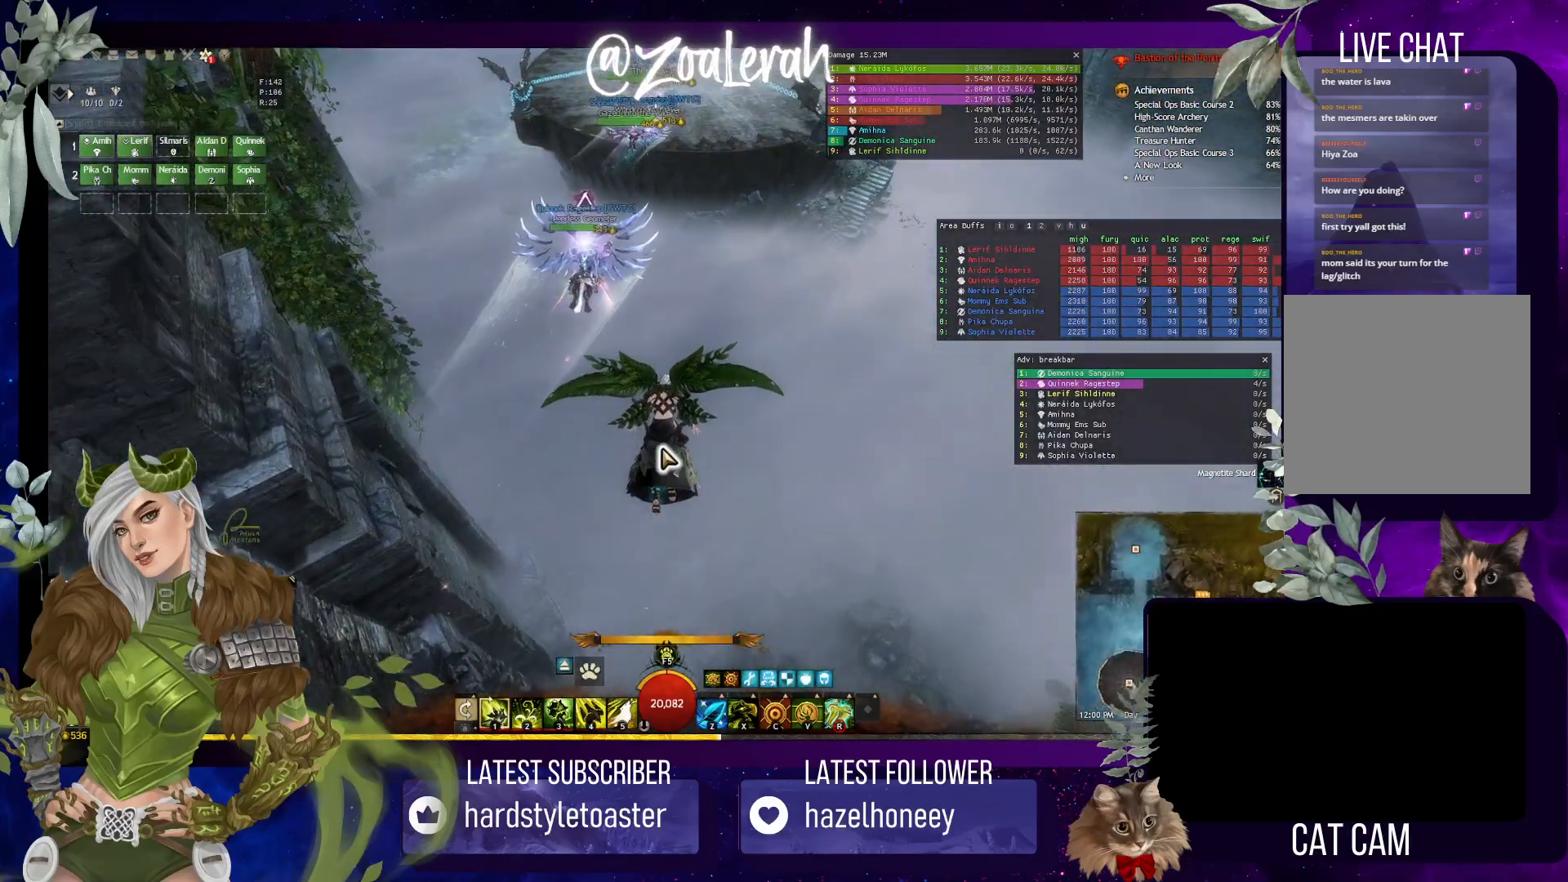
{"keys": ["w"], "events": []}
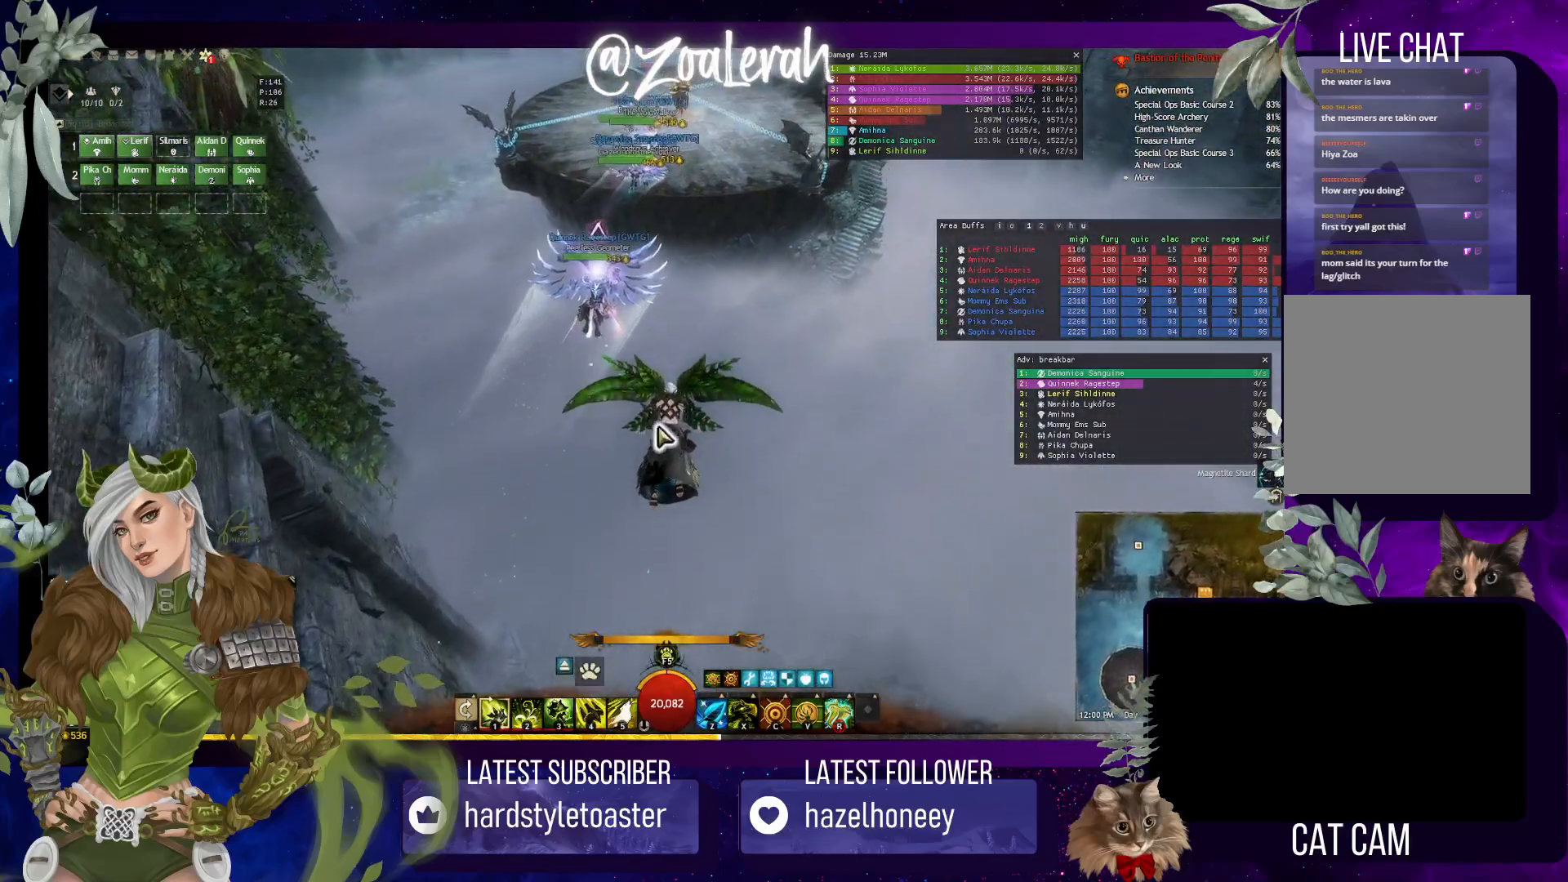
{"keys": ["w"], "events": []}
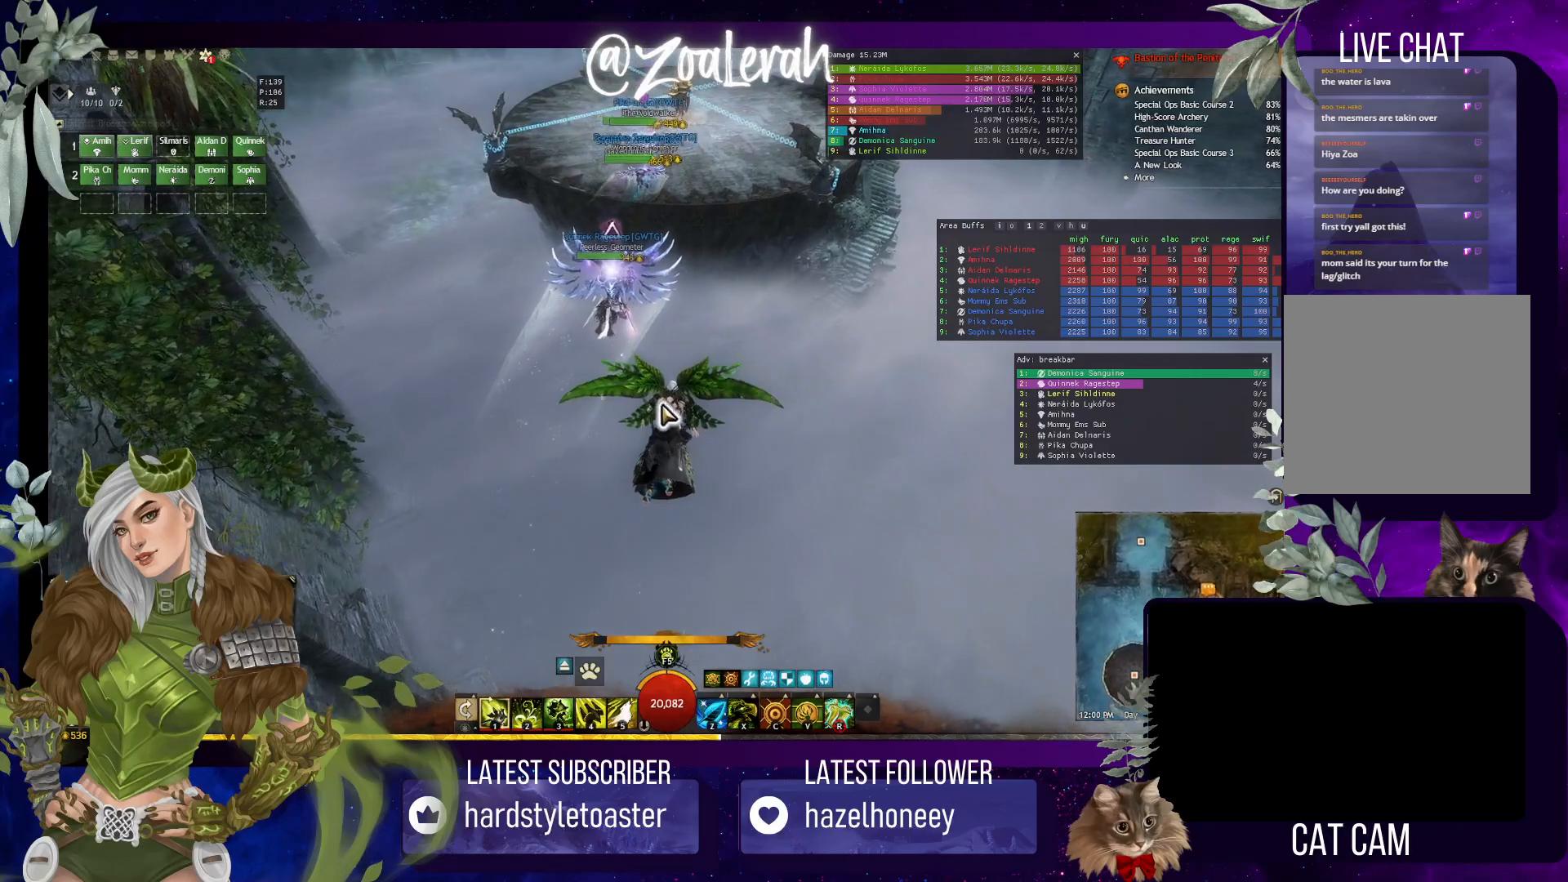
{"keys": ["w"], "events": []}
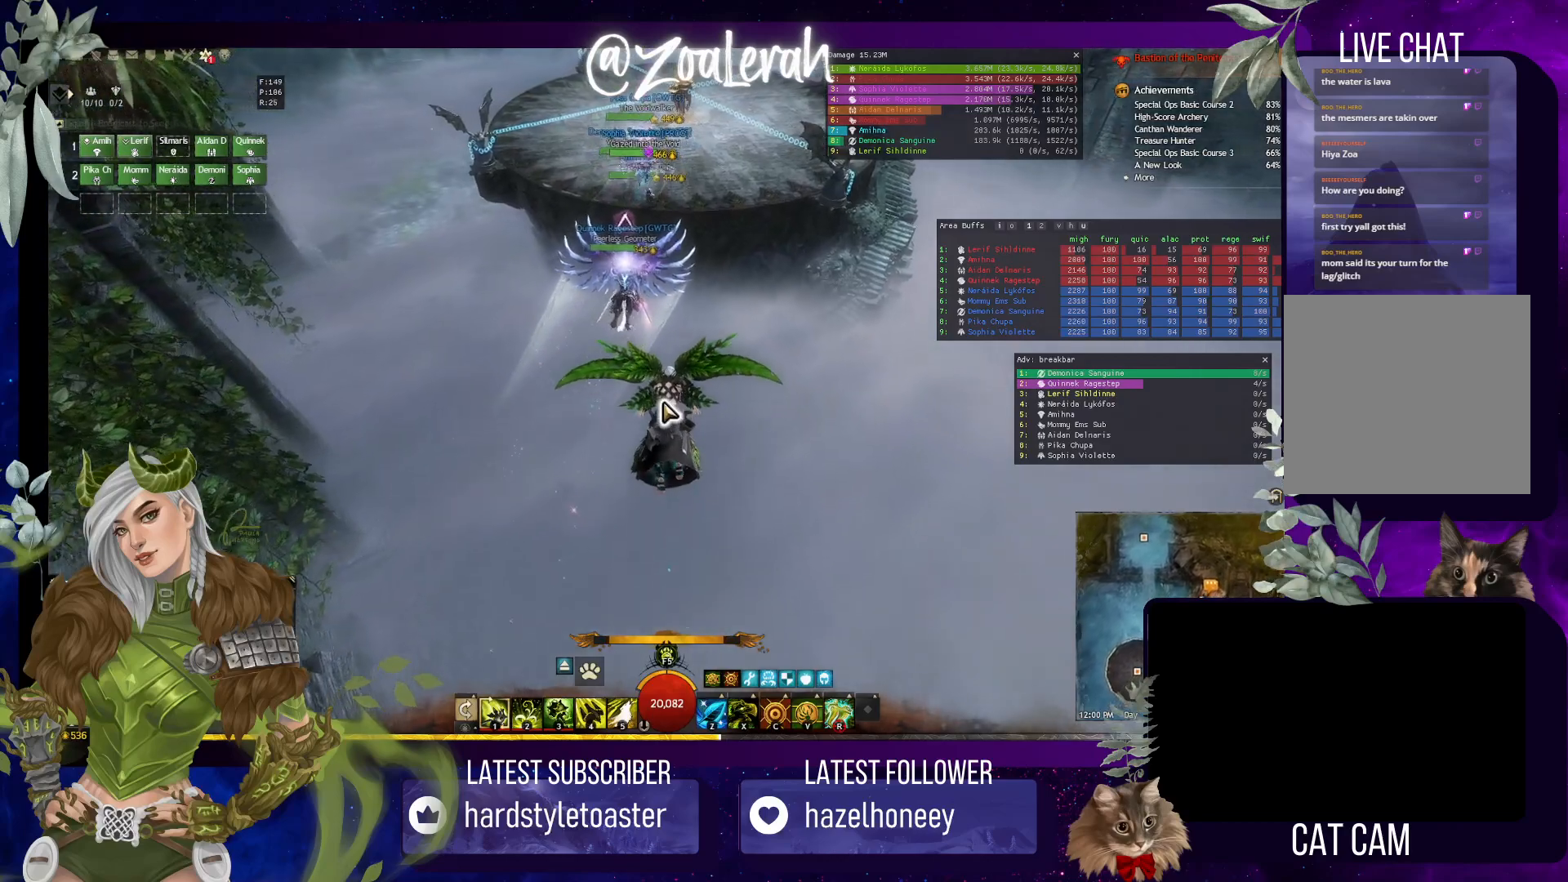
{"keys": ["w"], "events": []}
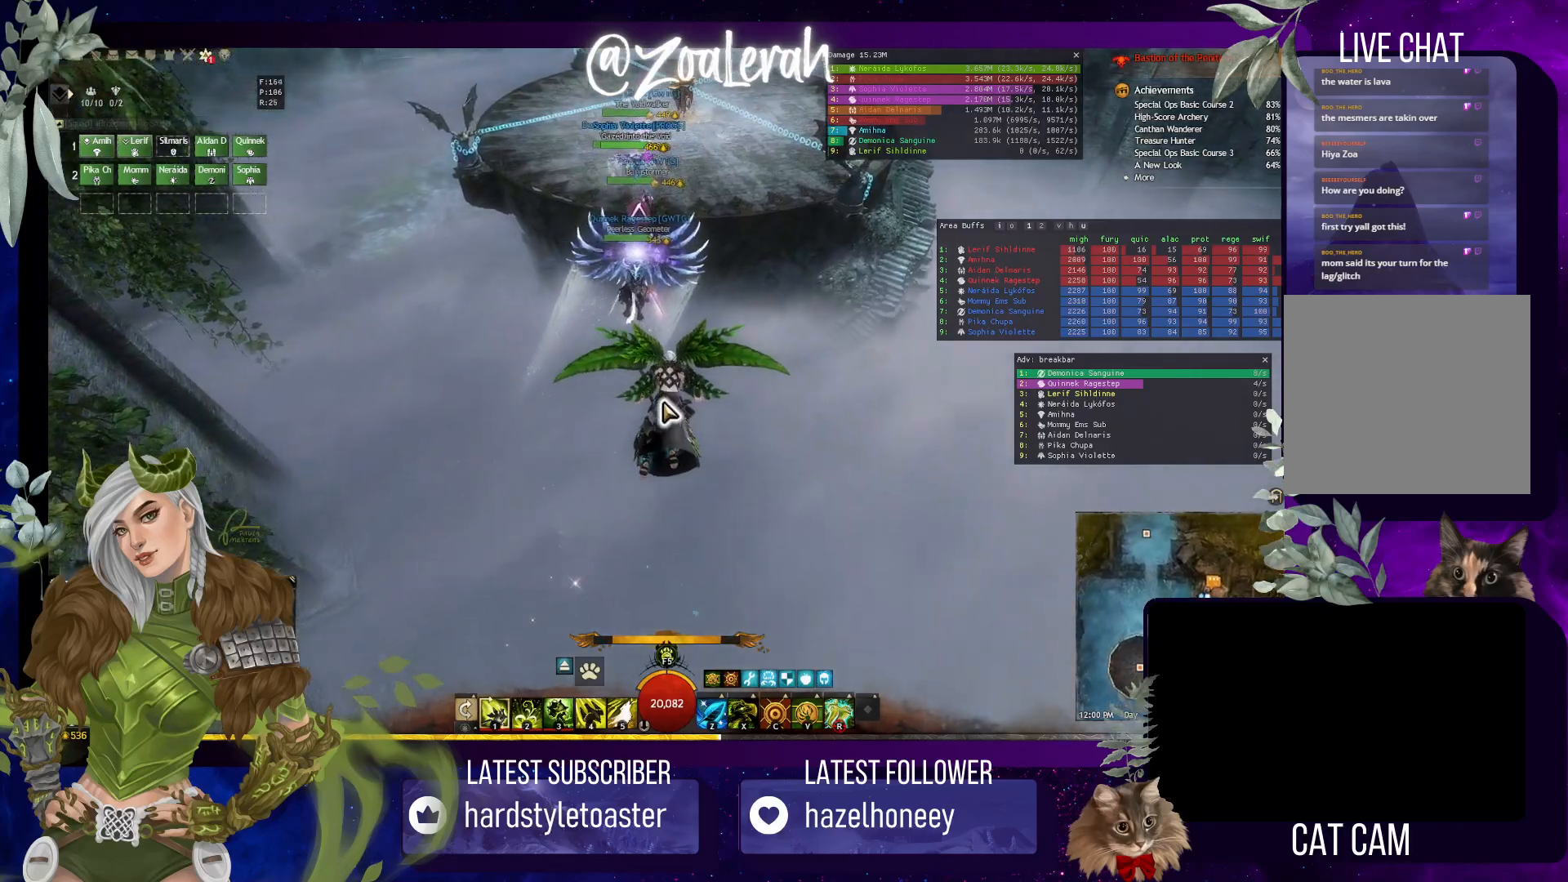
{"keys": ["w"], "events": []}
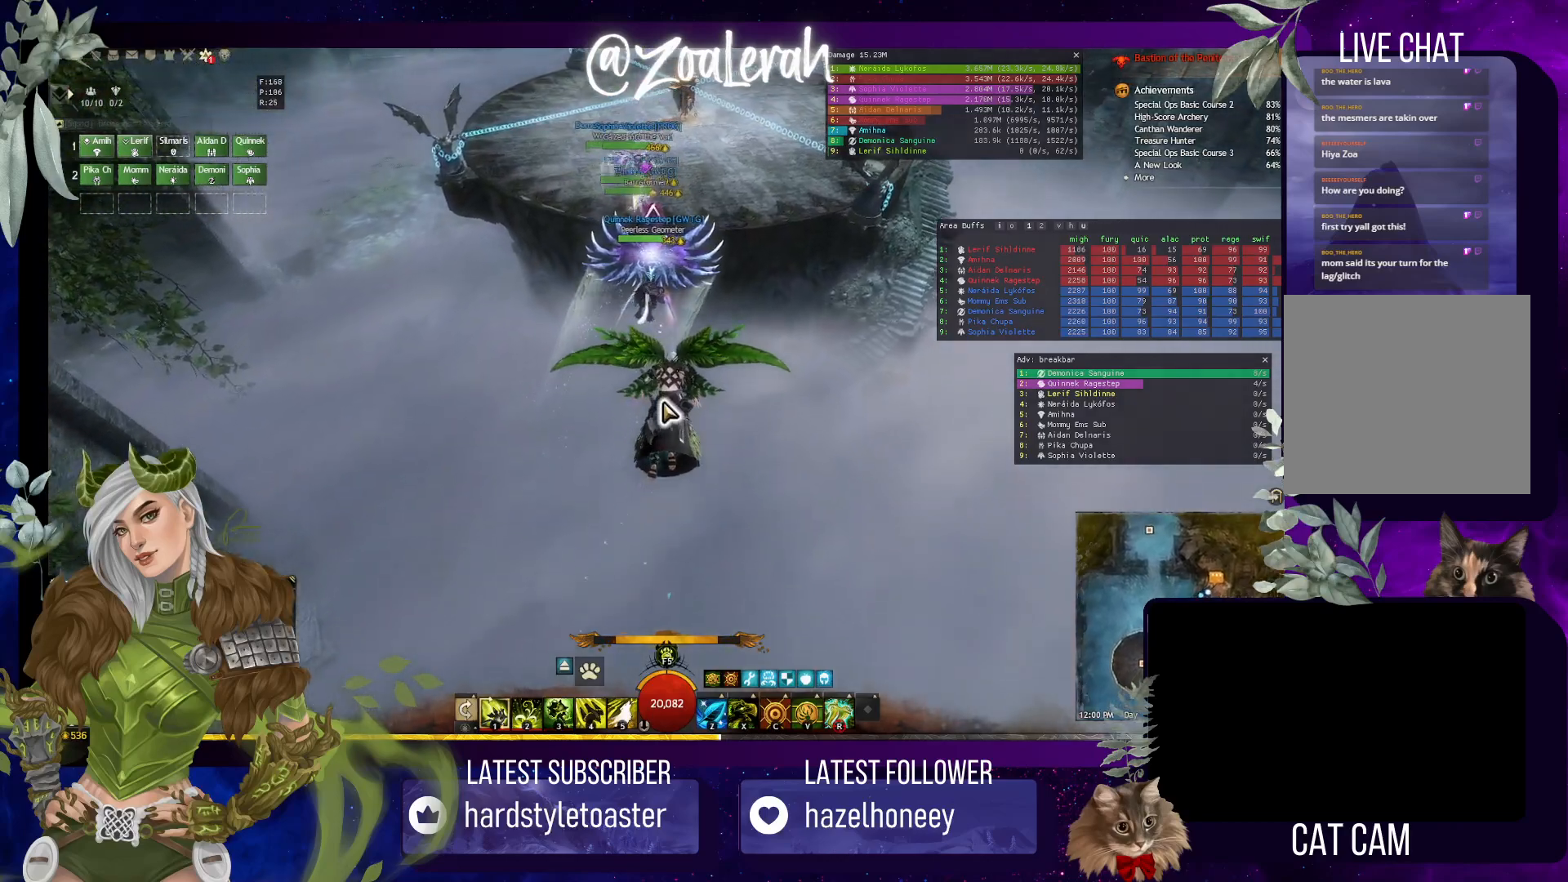
{"keys": ["w"], "events": []}
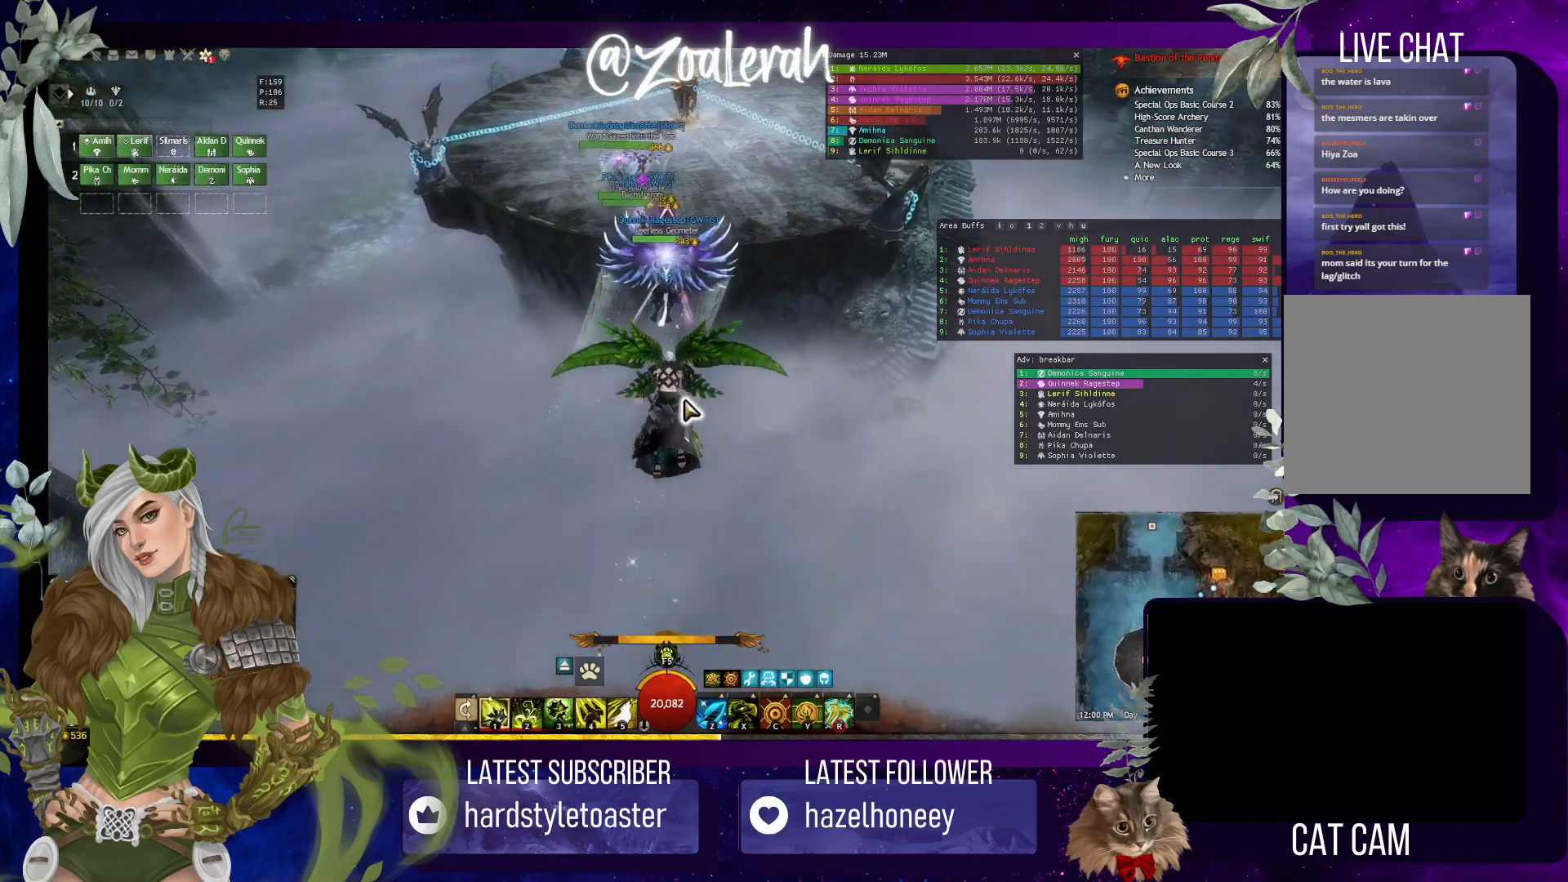
{"keys": ["w"], "events": []}
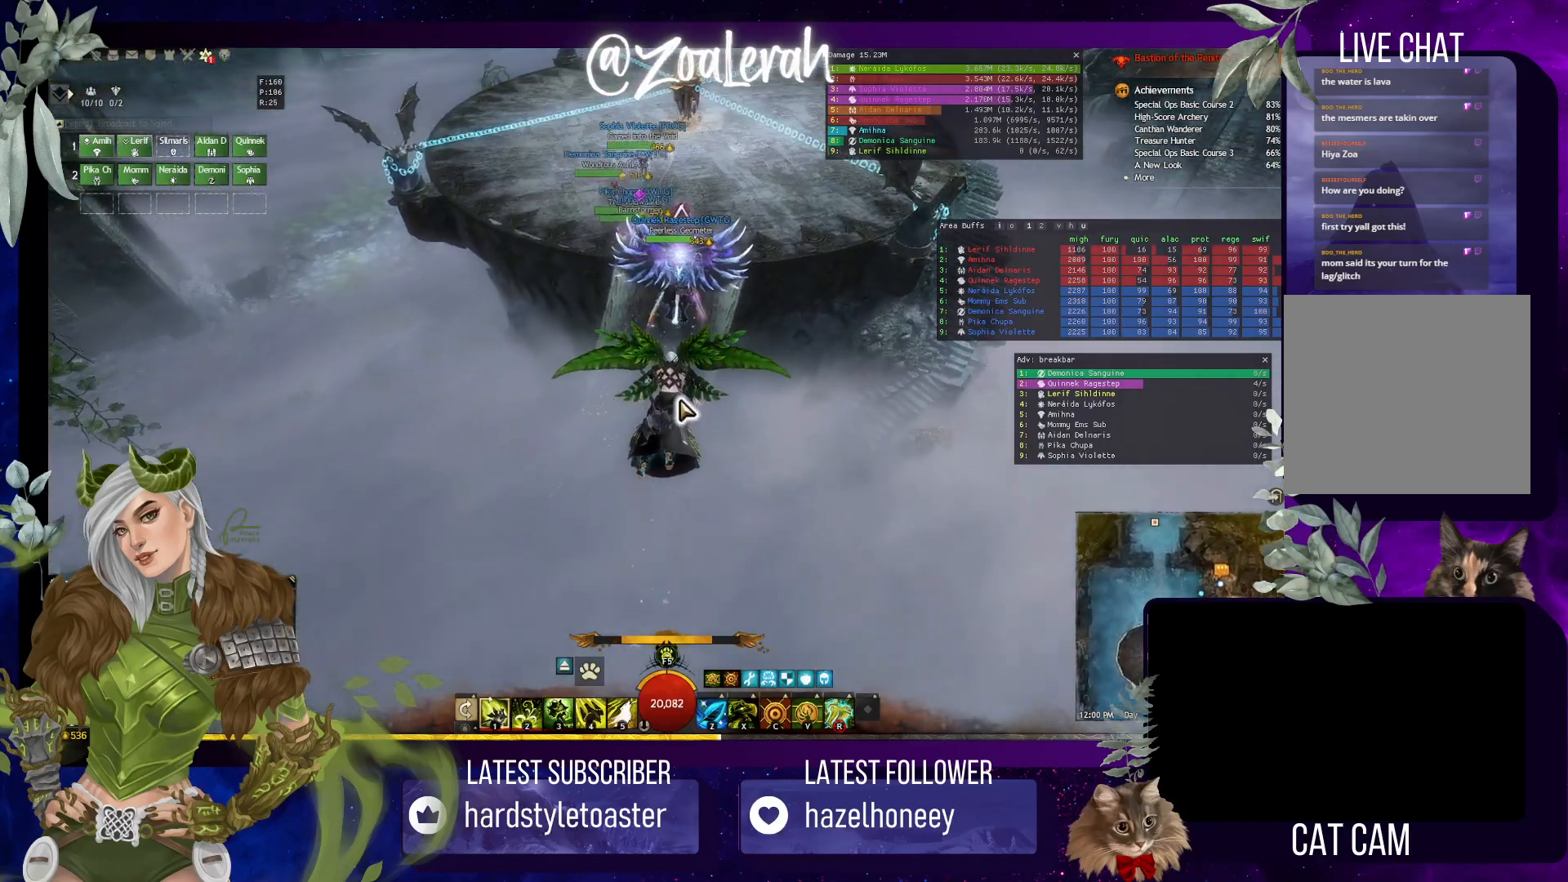
{"keys": ["w"], "events": []}
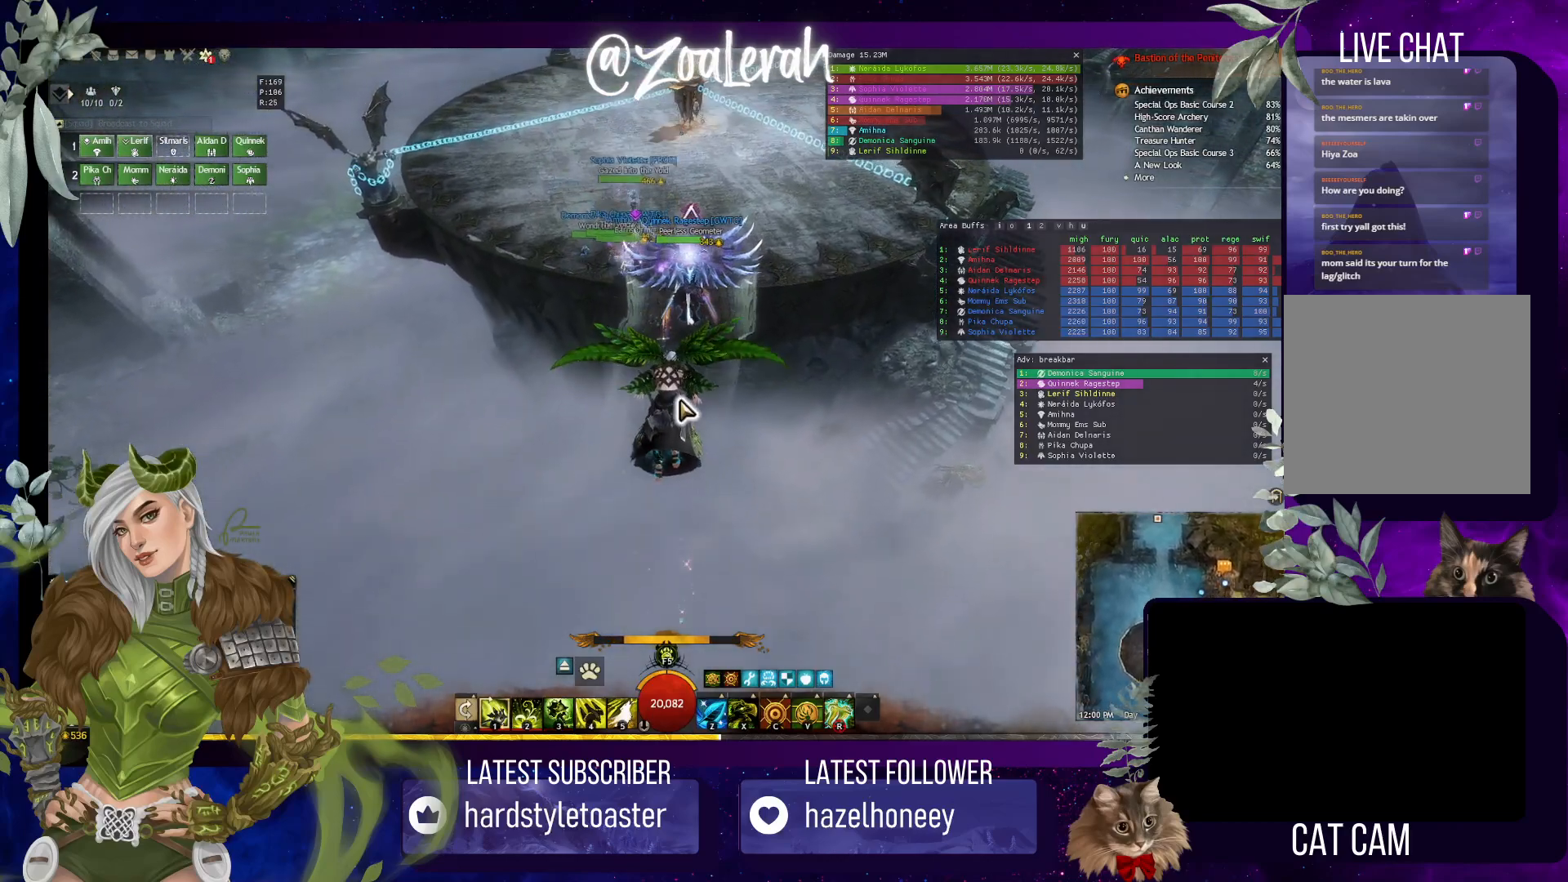
{"keys": ["w"], "events": []}
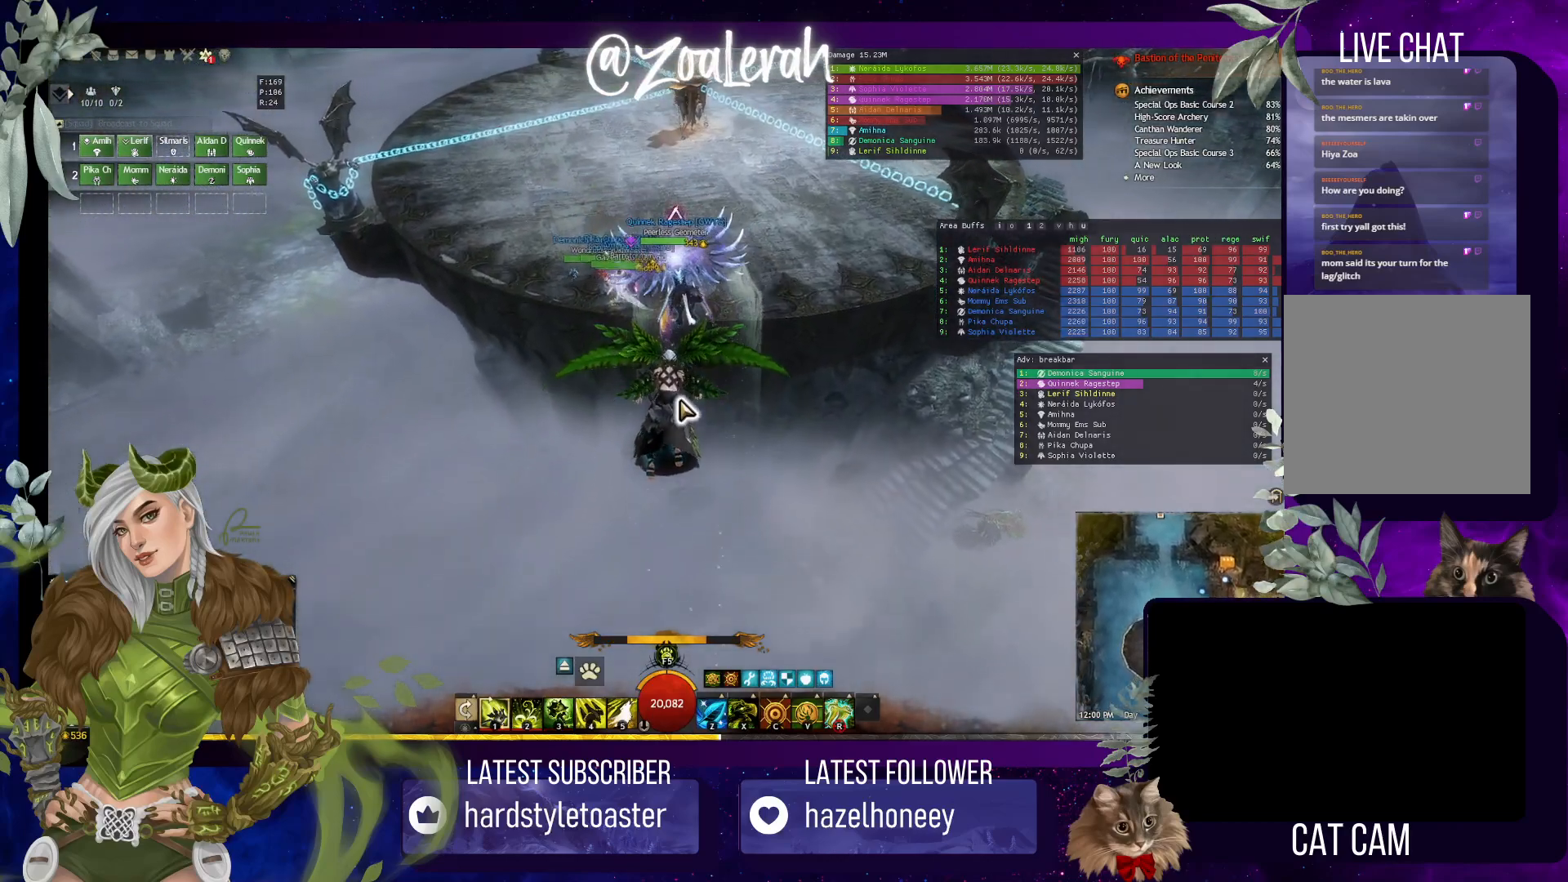
{"keys": ["w"], "events": []}
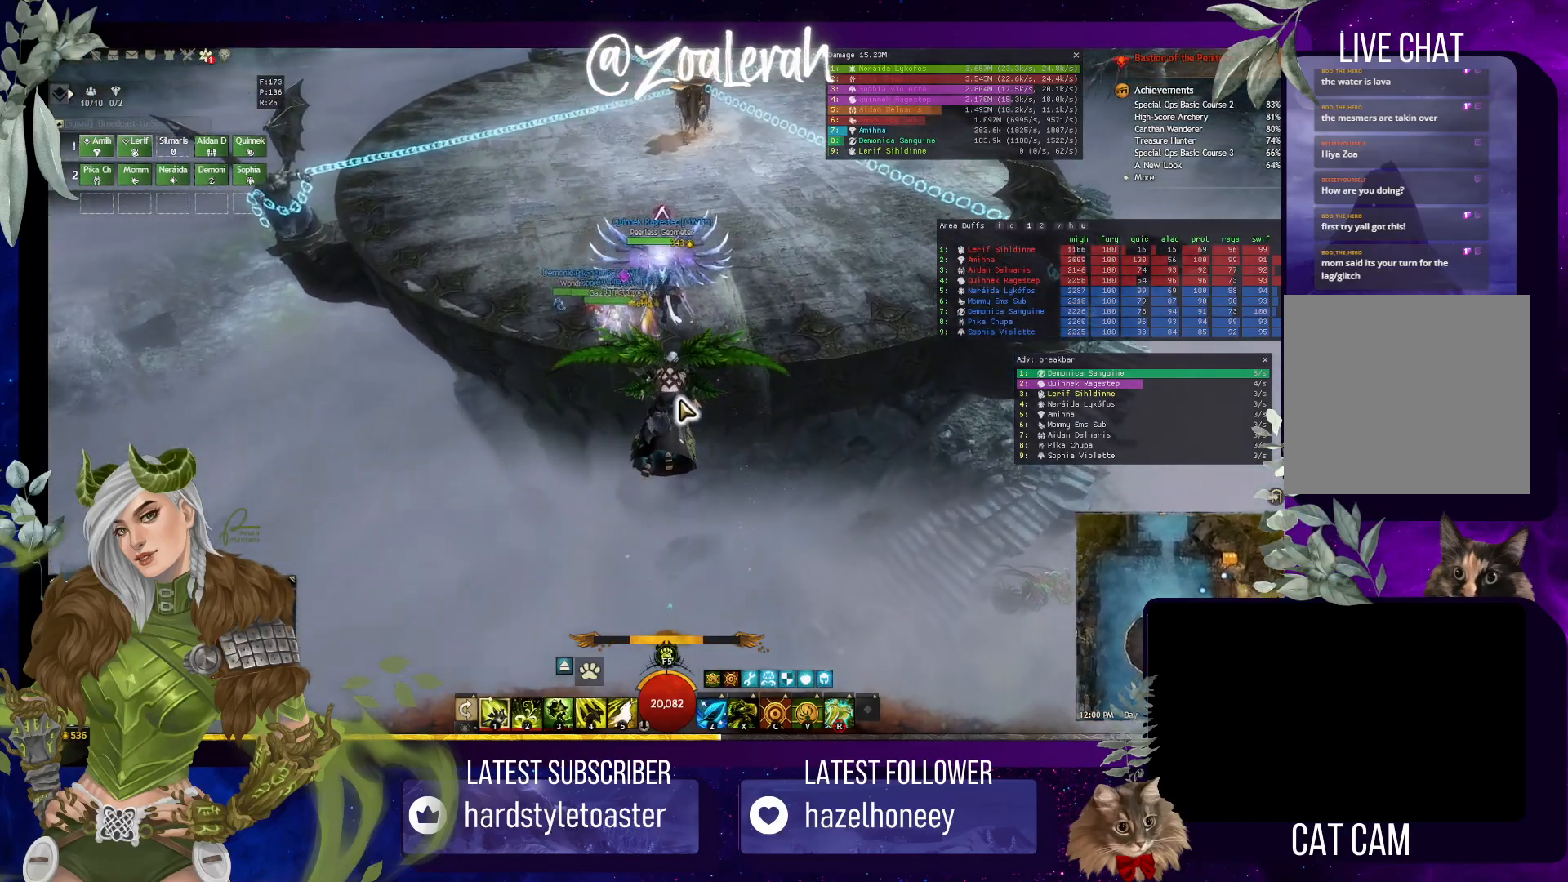
{"keys": ["w"], "events": []}
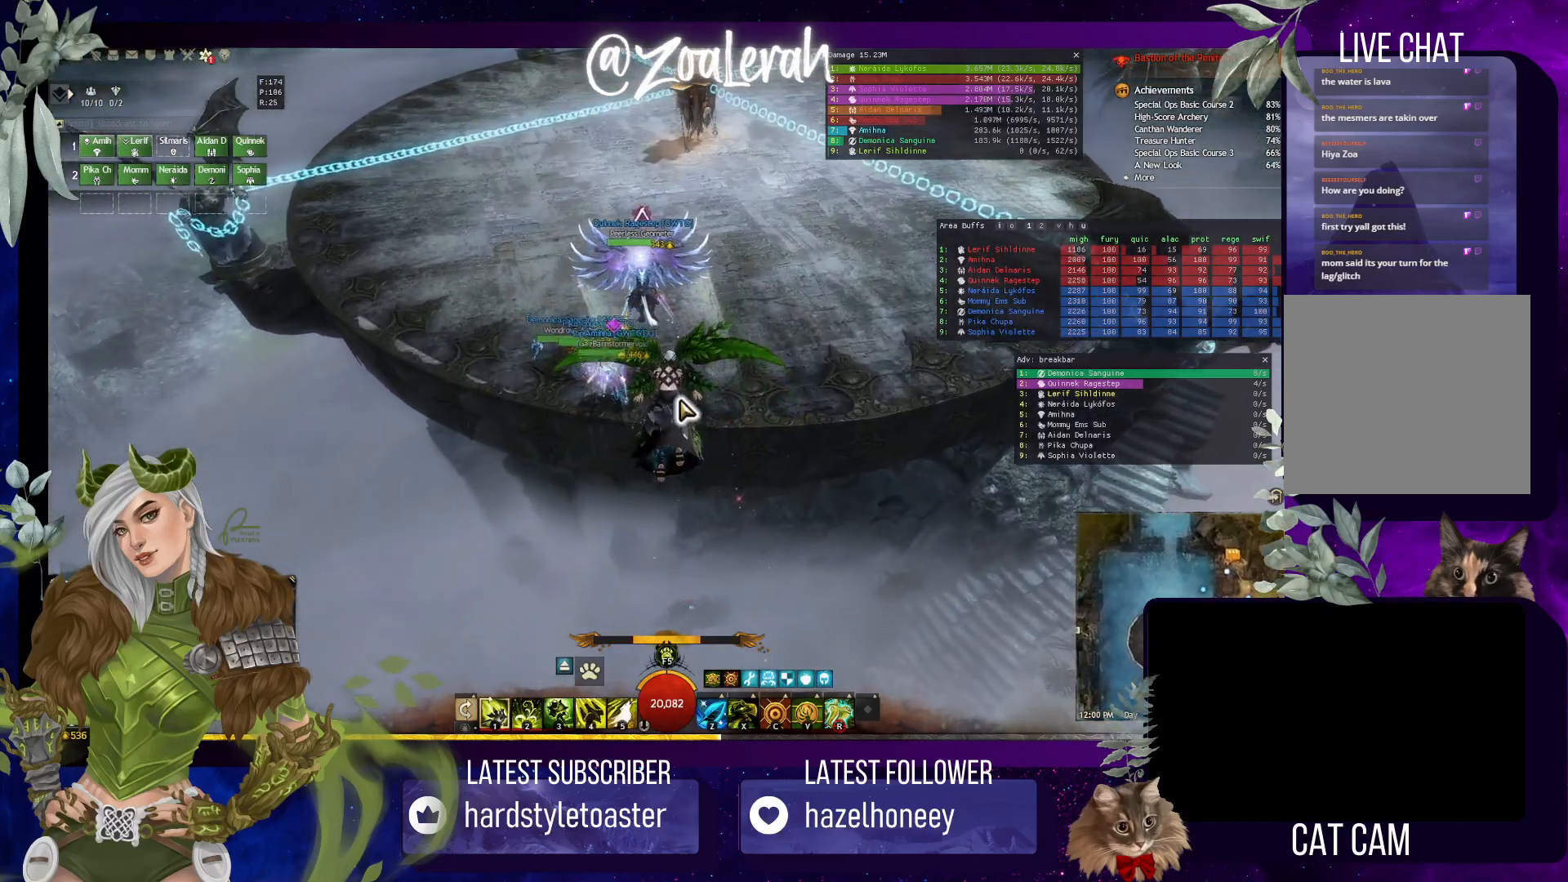
{"keys": ["w"], "events": [[317, "space", "down"], [500, "space", "up"]]}
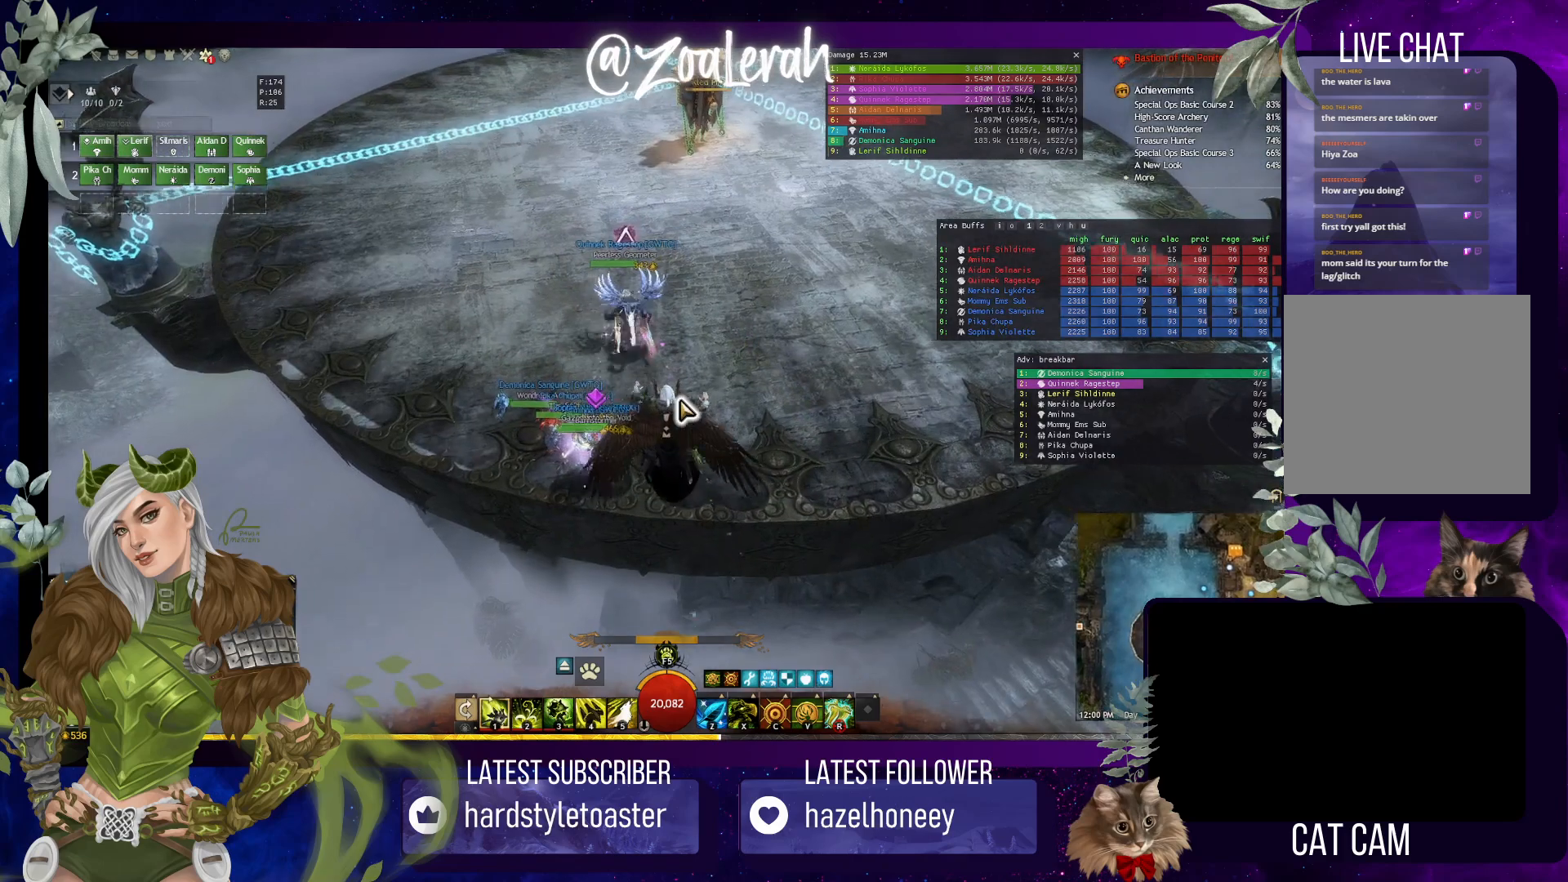
{"keys": ["q"], "events": [[367, "q", "down"], [450, "w", "up"]]}
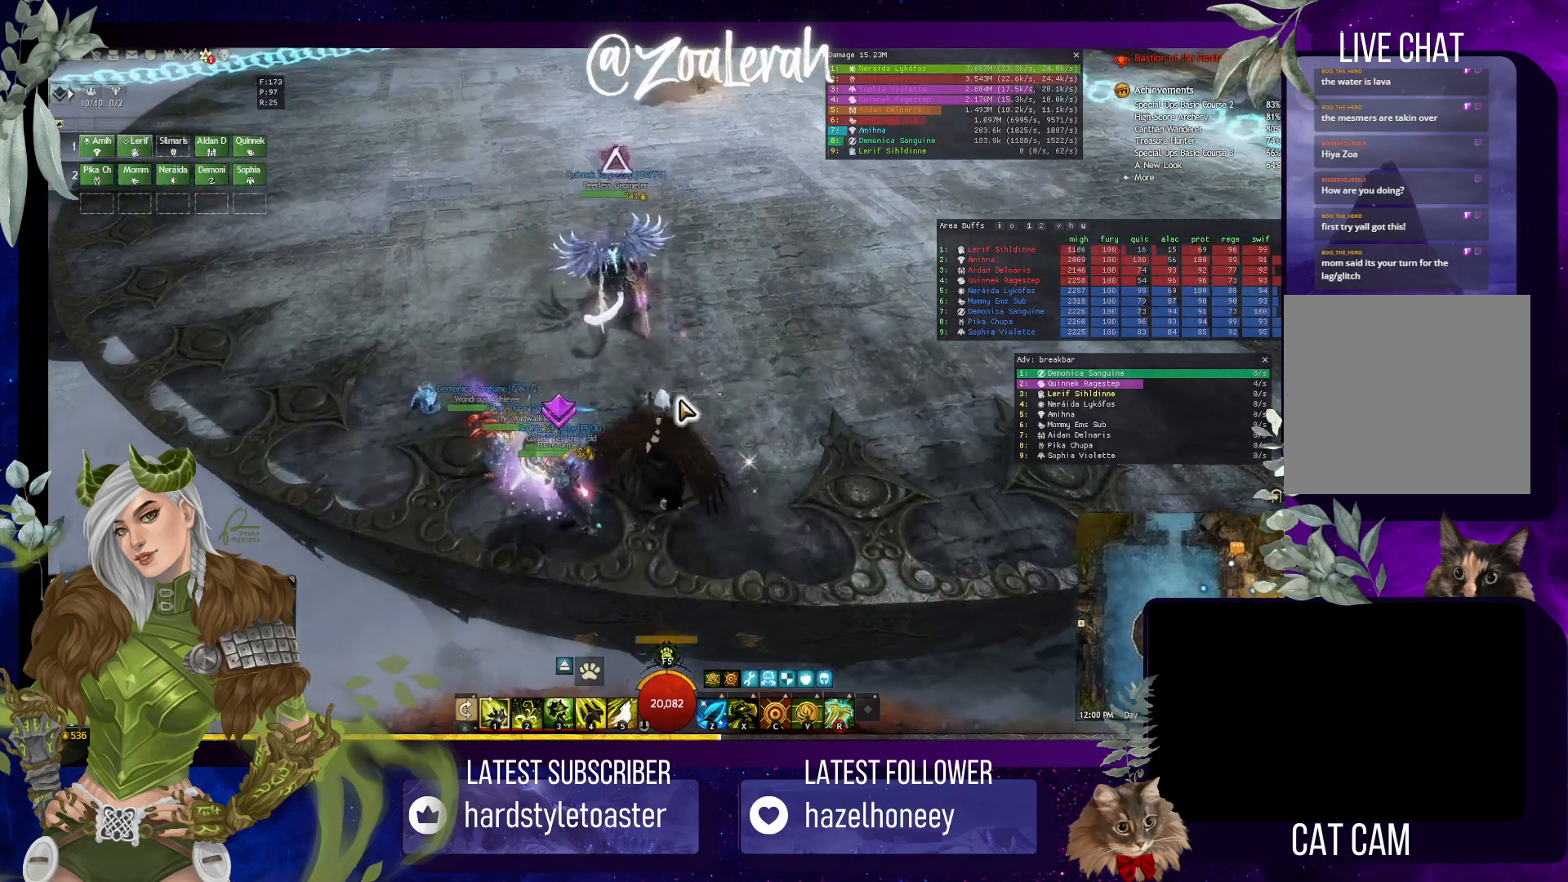
{"keys": [], "events": [[84, "q", "up"], [200, "s", "down"], [317, "s", "up"]]}